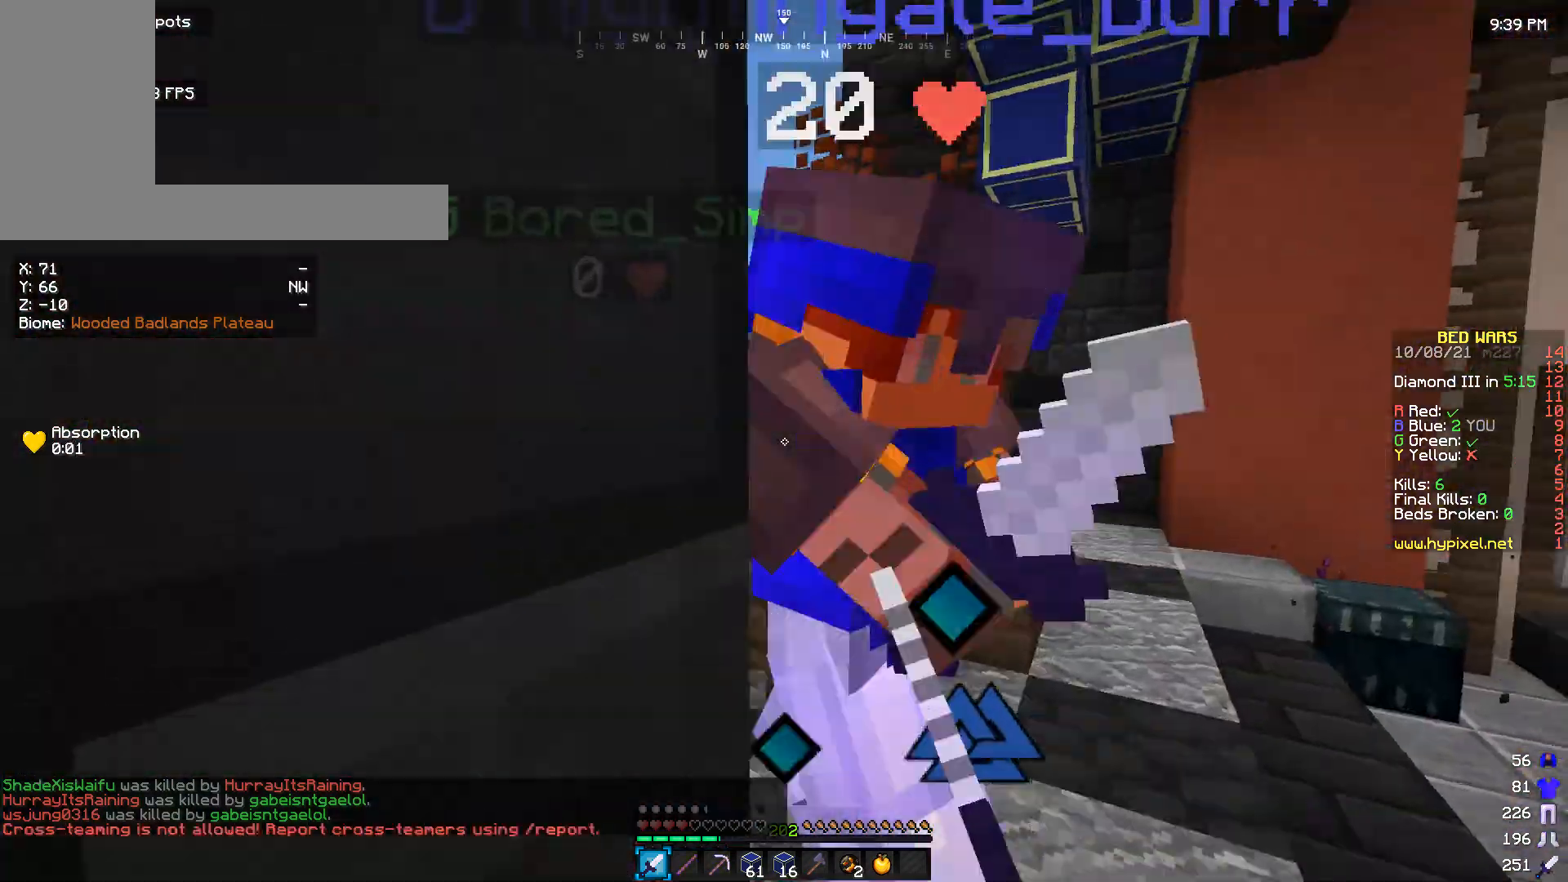
Gameplay with keyboard and mouse; each line is a JSON object with the keys and mouse buttons held at the frame after it. "events" lists presses ("down") and releases ("up") of "a", "d", "s", "w", "mouse_left" and "mouse_right" between this image and that frame as [ms after this image, input, new state], when the widget could be followed in between. "mouse_left", "mouse_right" = the "left", "right" buttons of the "mouse" list. No other keys are recorded. Fast repeated clicks can show as one long hold. Mouse movement is not recorded.
{"keys": ["d", "w"], "mouse": ["left"], "events": [[166, "w", "up"], [266, "d", "down"], [366, "w", "down"]]}
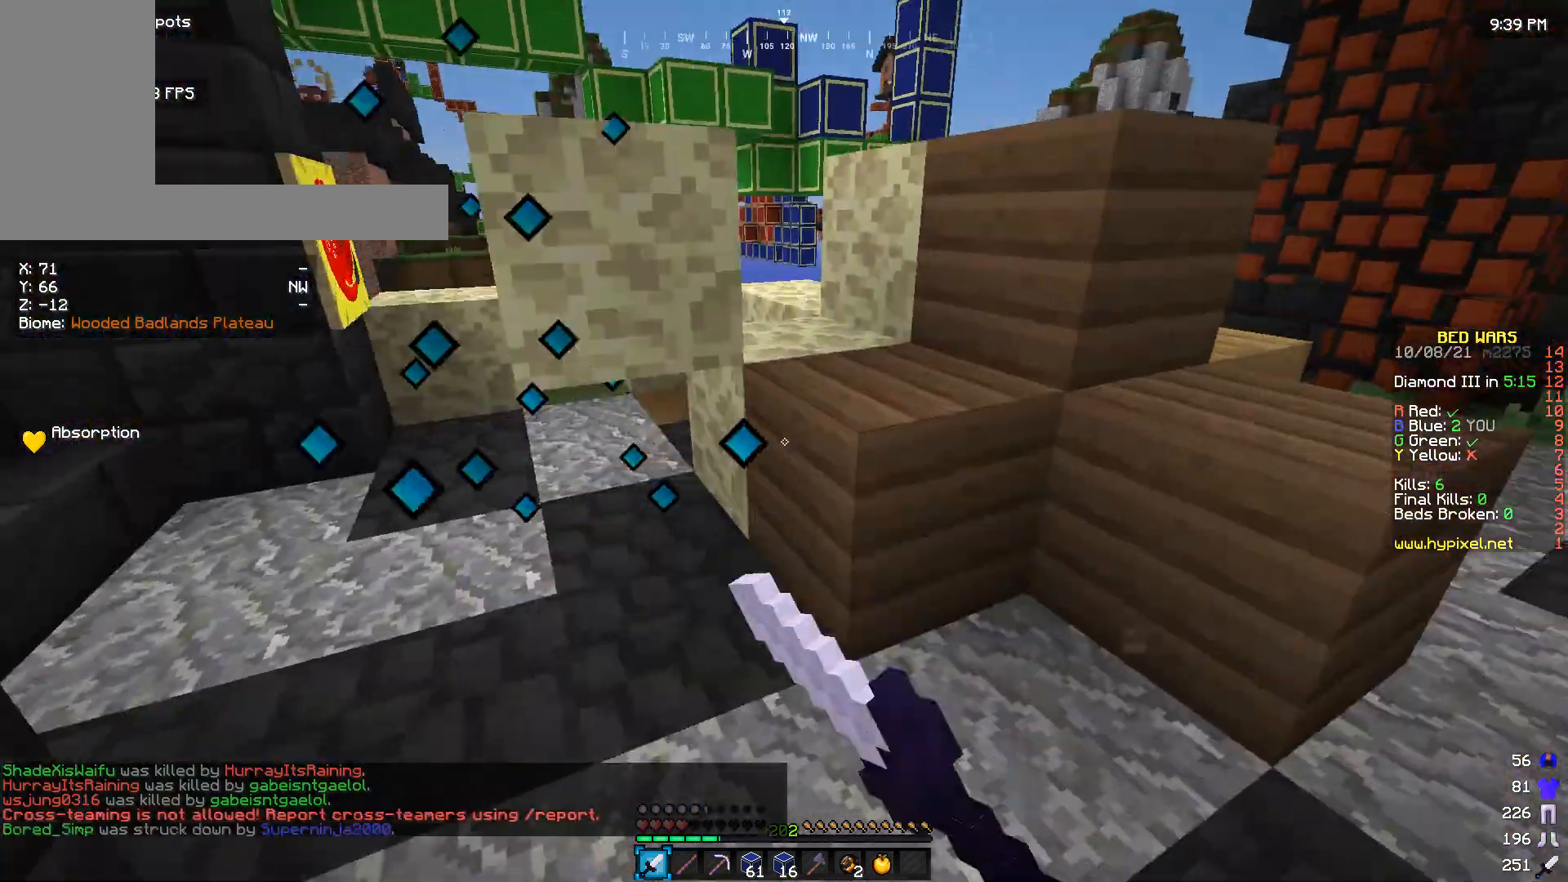
{"keys": ["s"], "mouse": [], "events": [[200, "d", "up"], [200, "w", "up"], [400, "mouse_left", "up"], [500, "s", "down"]]}
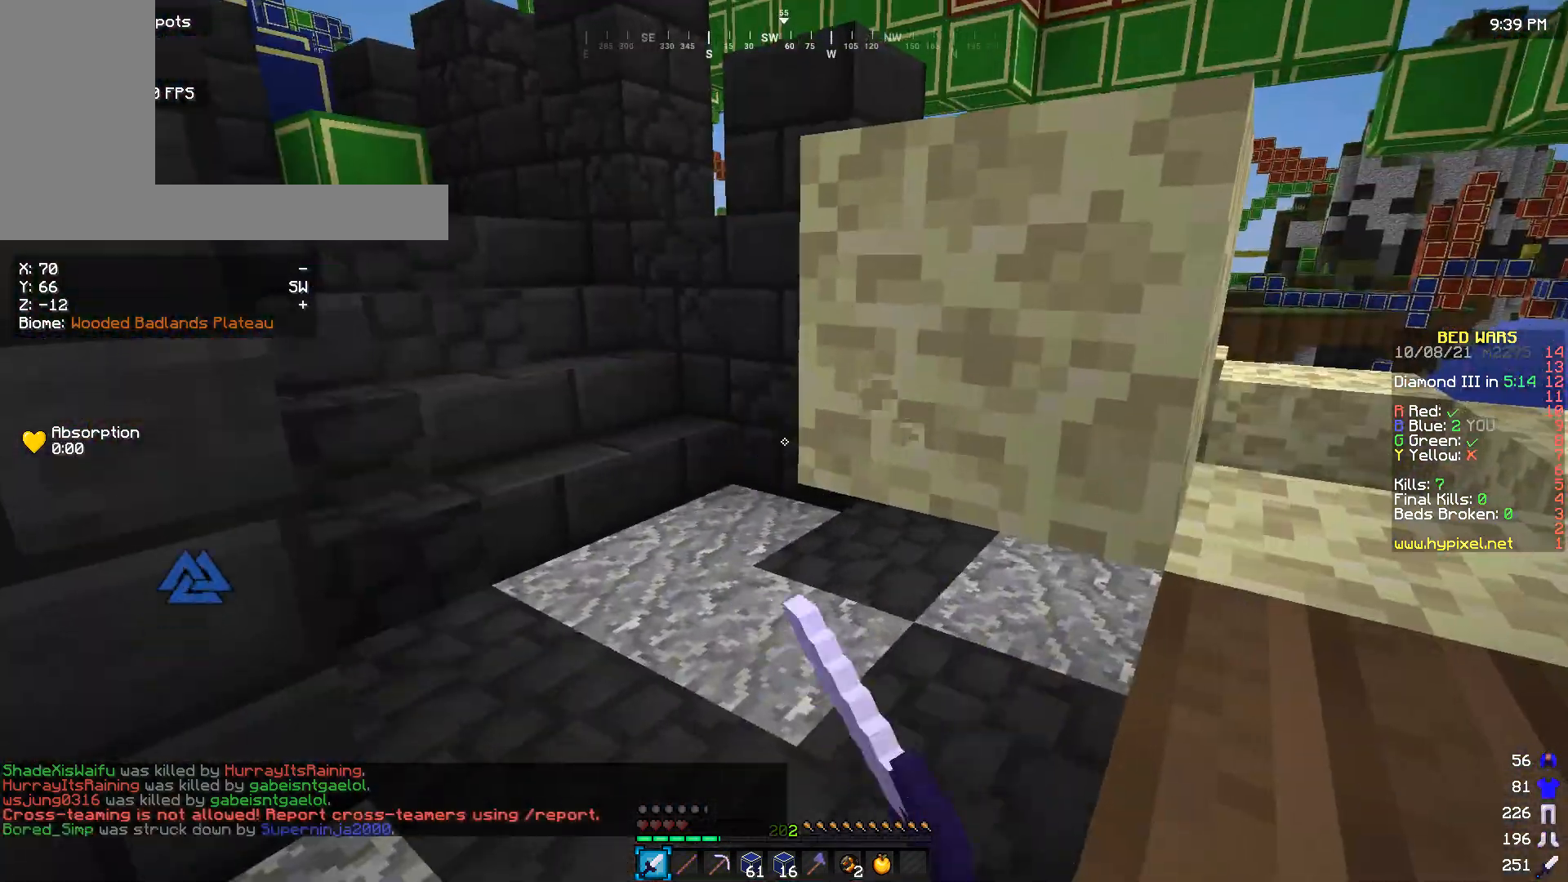
{"keys": ["a", "s"], "mouse": [], "events": [[133, "a", "down"]]}
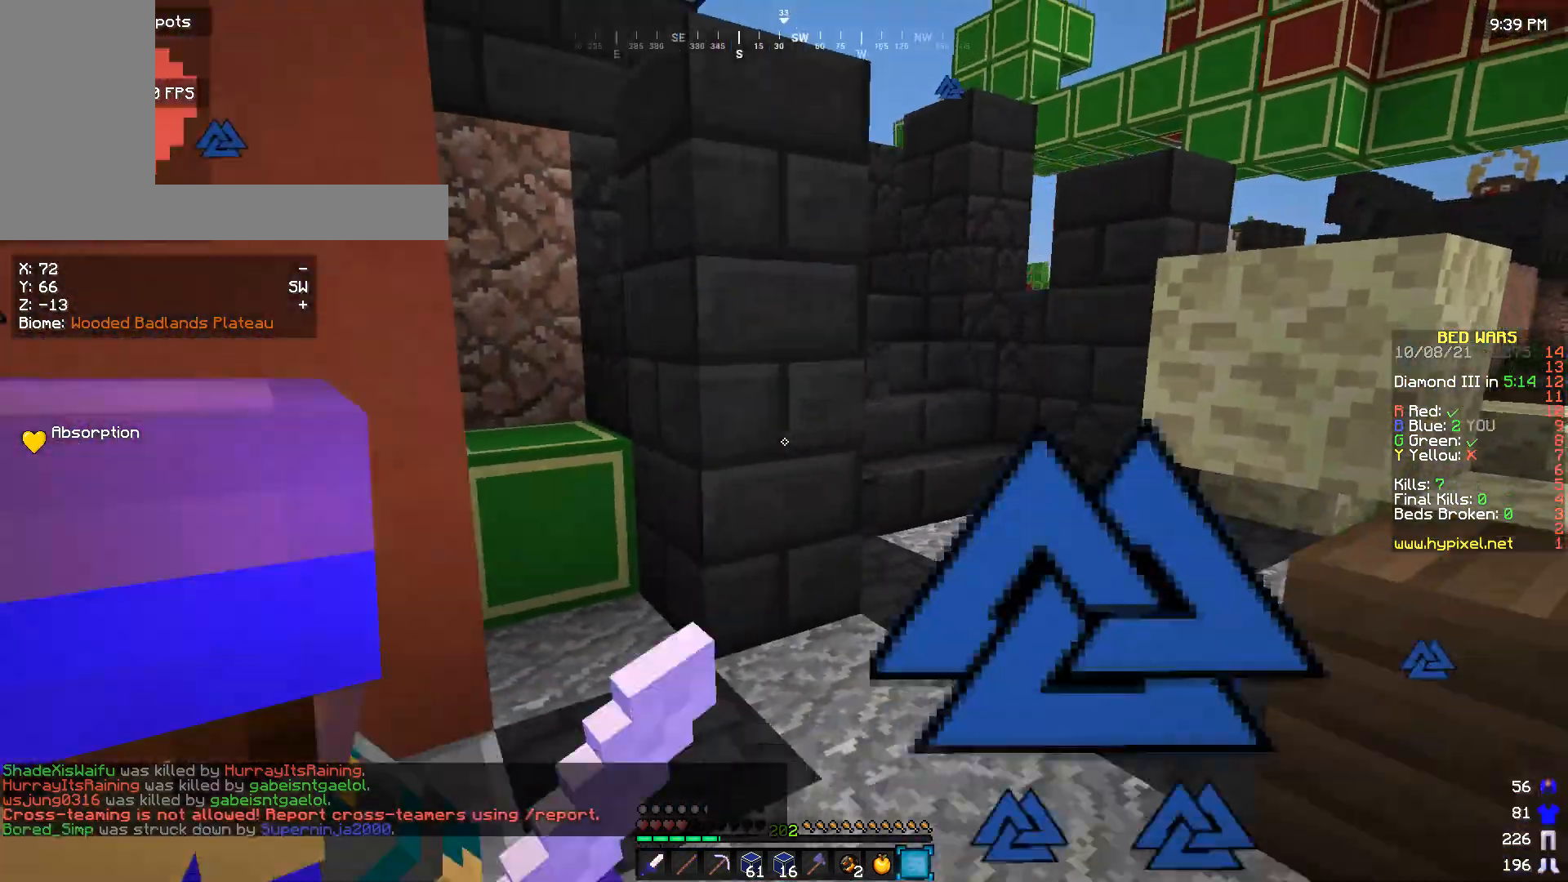
{"keys": ["s"], "mouse": ["right"], "events": [[66, "a", "up"], [300, "mouse_right", "down"]]}
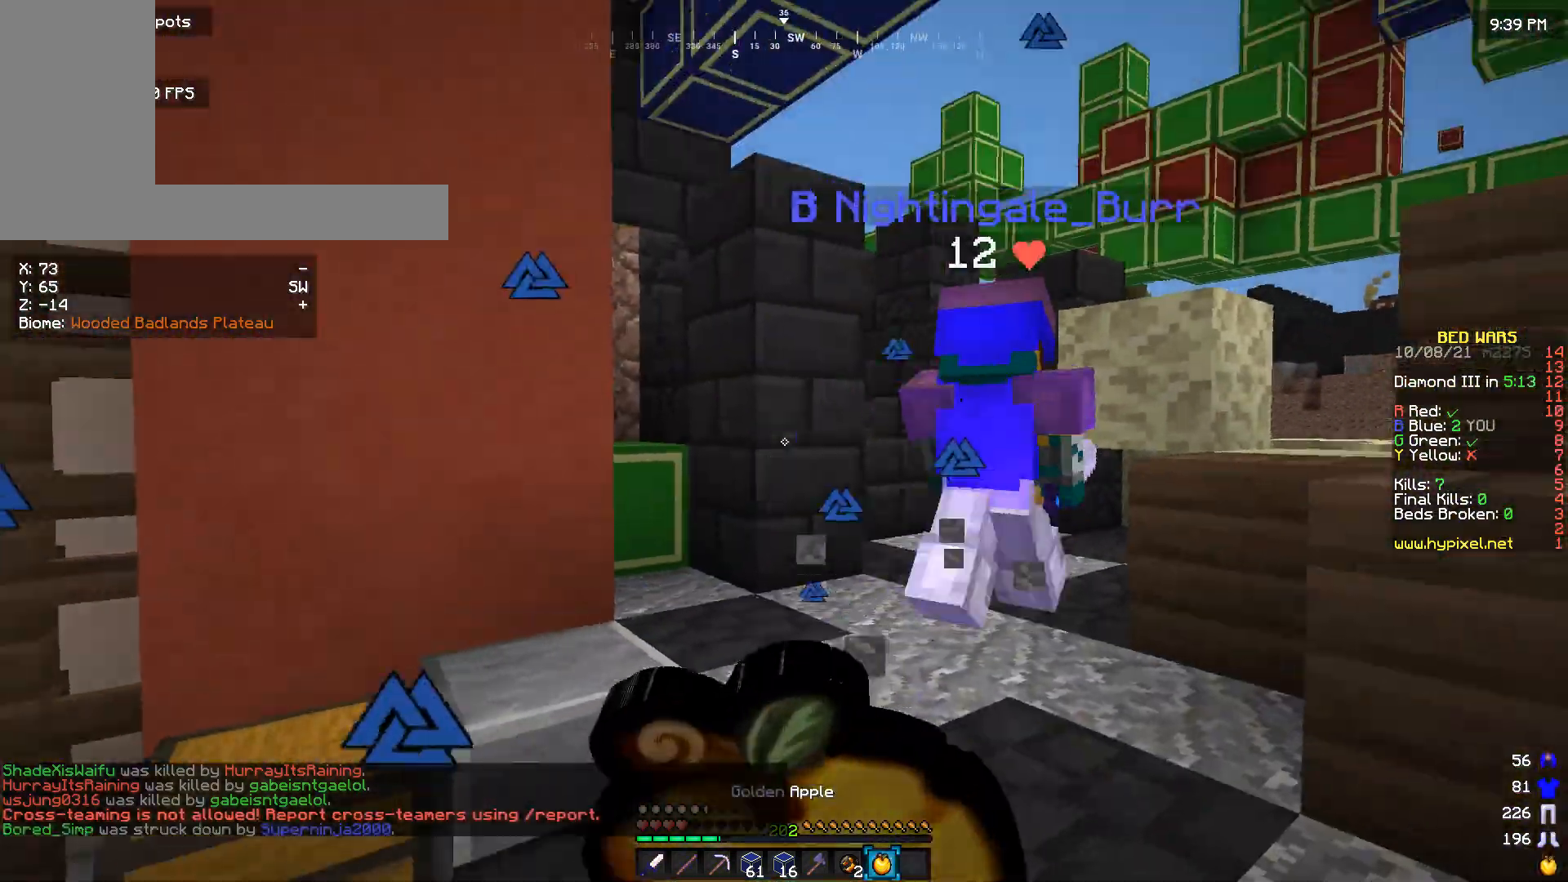
{"keys": ["a", "s"], "mouse": ["right"], "events": [[133, "a", "down"]]}
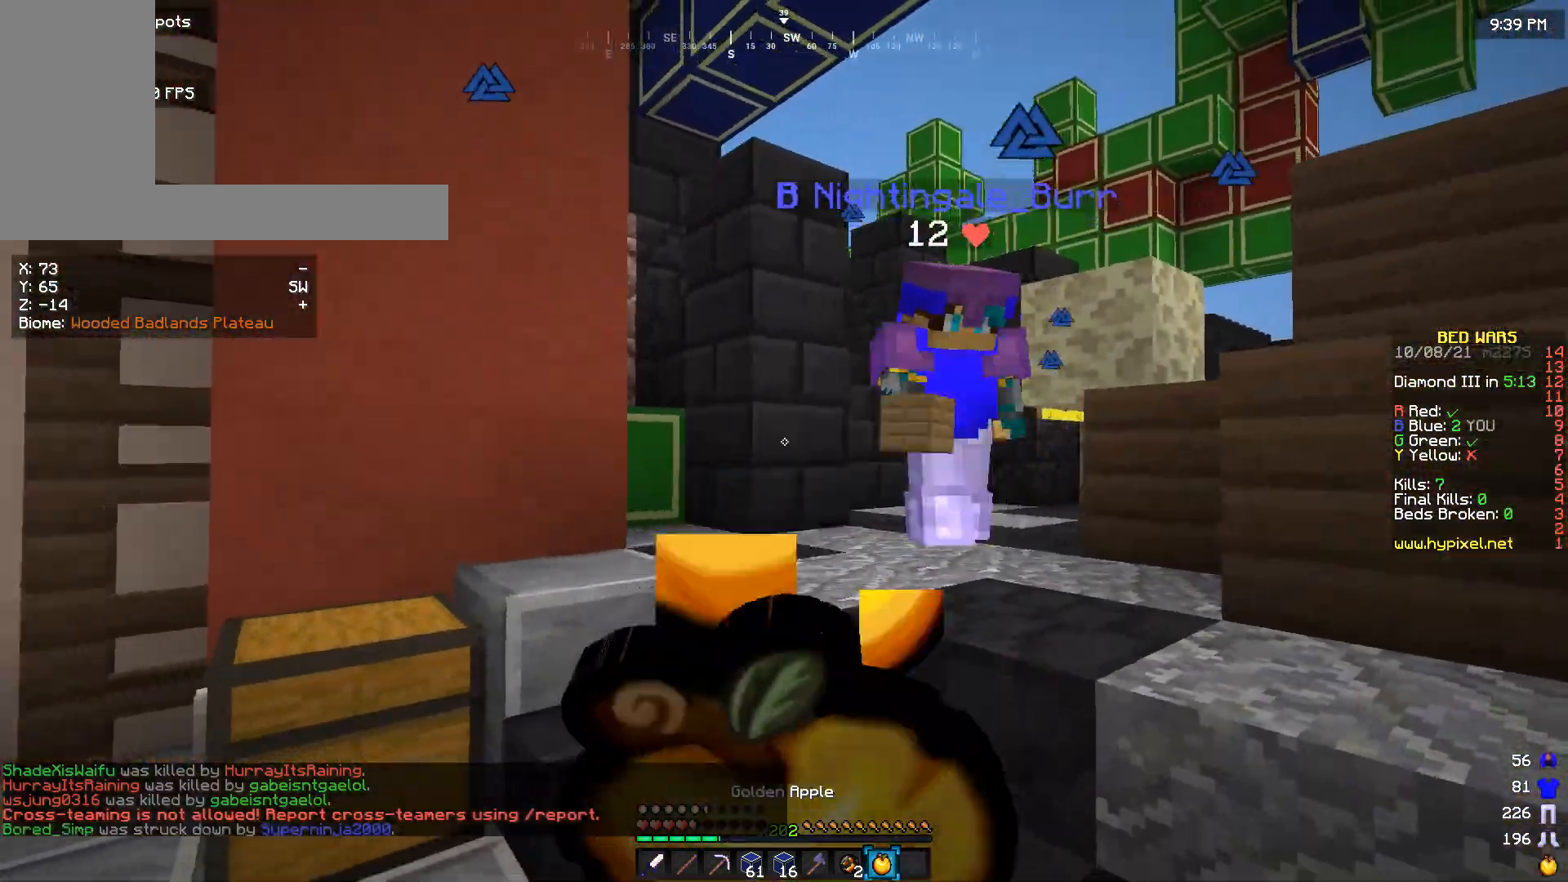
{"keys": ["a", "s"], "mouse": ["right"], "events": []}
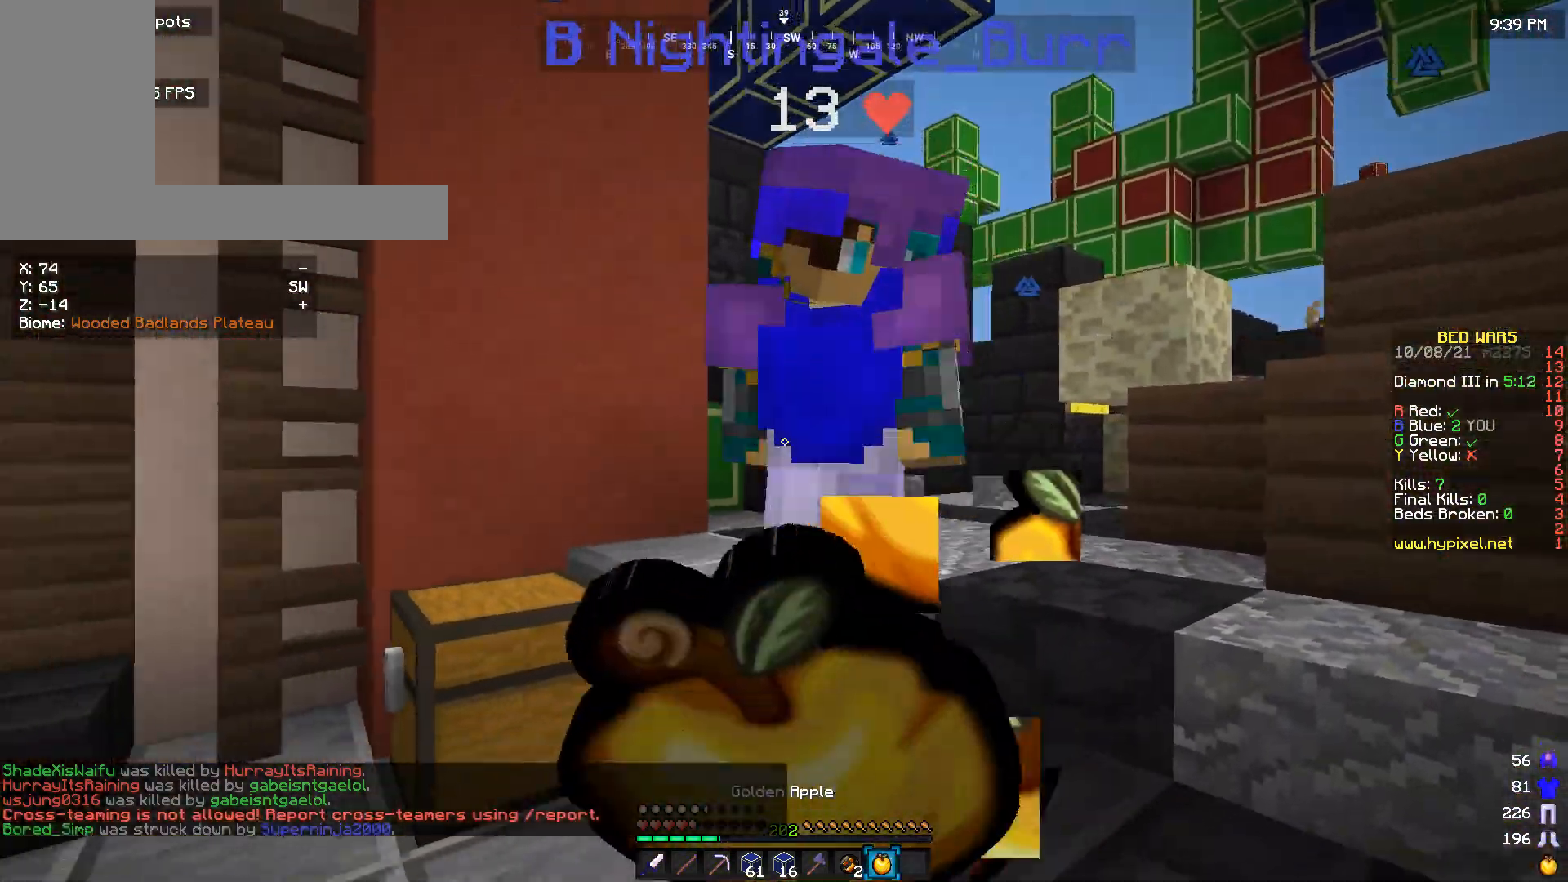
{"keys": [], "mouse": ["right"], "events": [[466, "a", "up"], [466, "s", "up"]]}
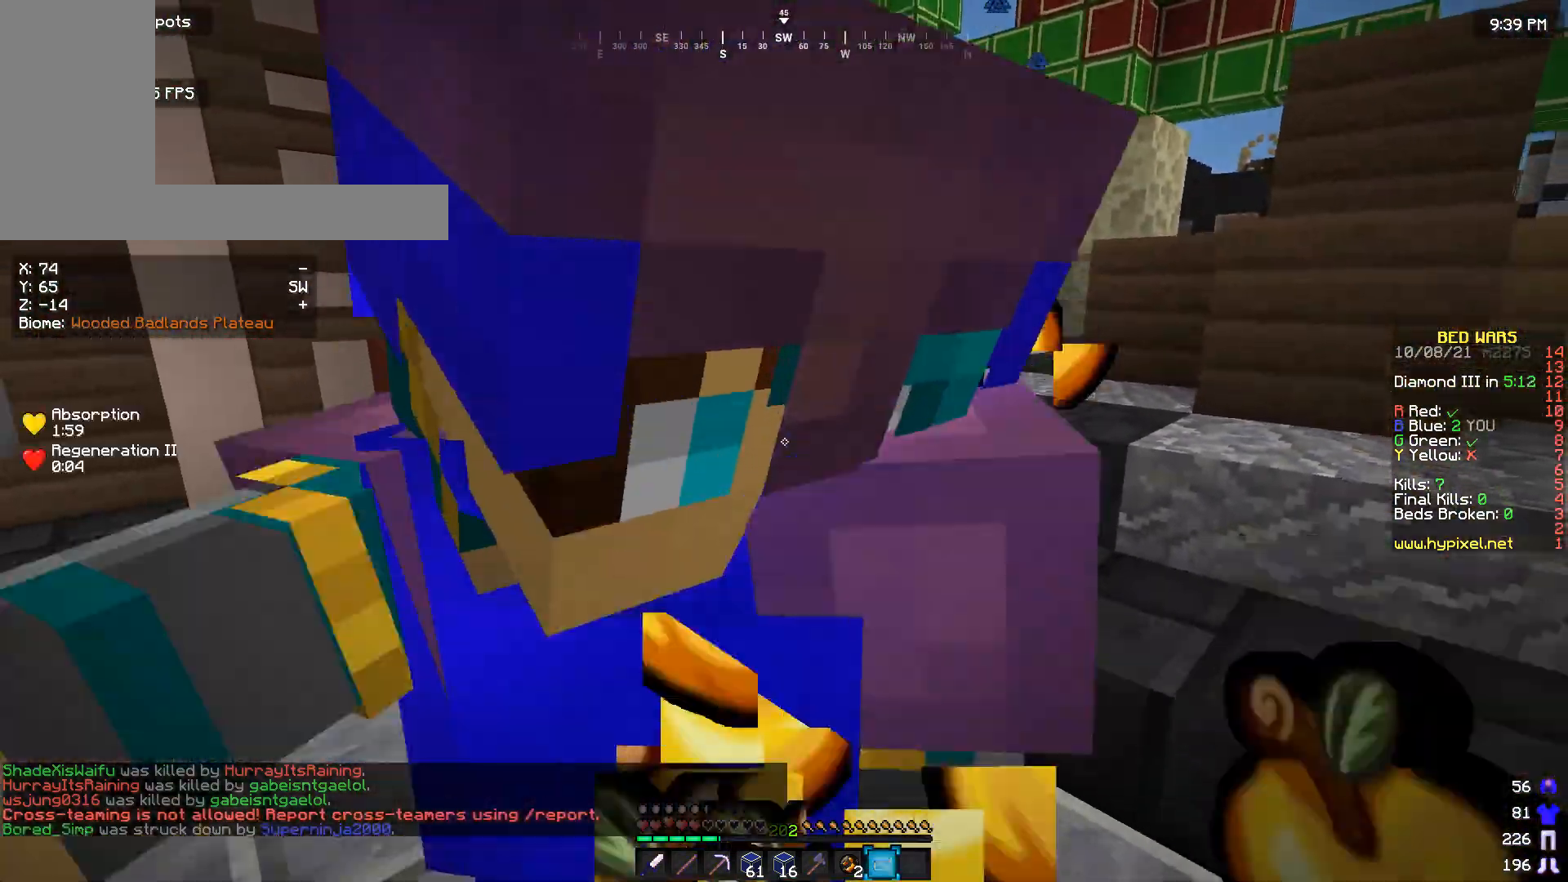
{"keys": ["w"], "mouse": [], "events": [[366, "w", "down"], [400, "mouse_right", "up"]]}
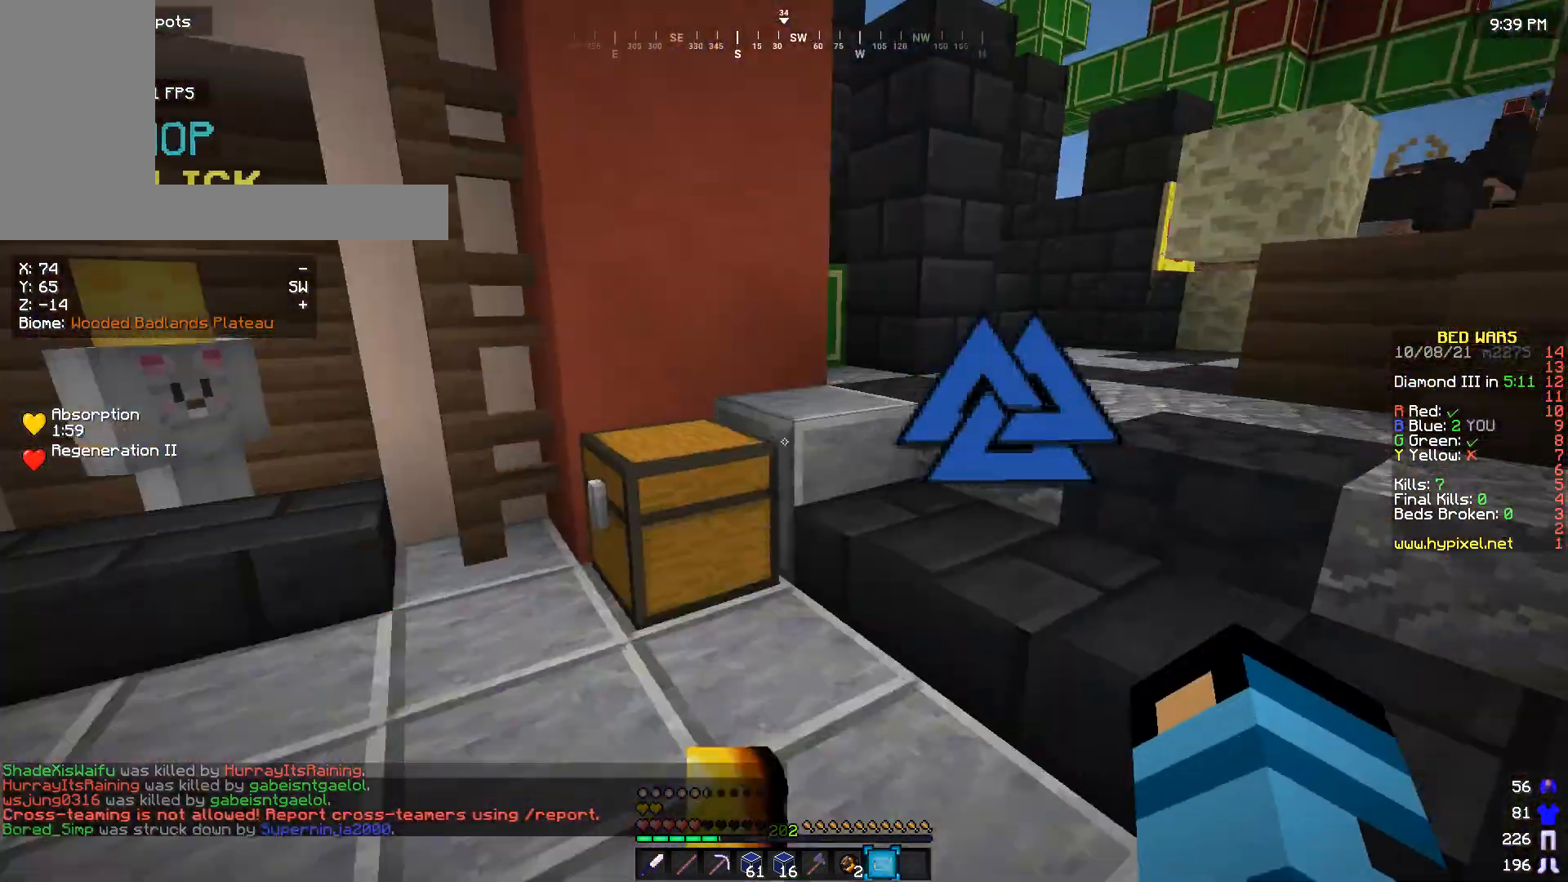
{"keys": [], "mouse": ["right"], "events": [[166, "mouse_right", "down"], [200, "w", "up"], [300, "mouse_right", "up"], [466, "mouse_right", "down"]]}
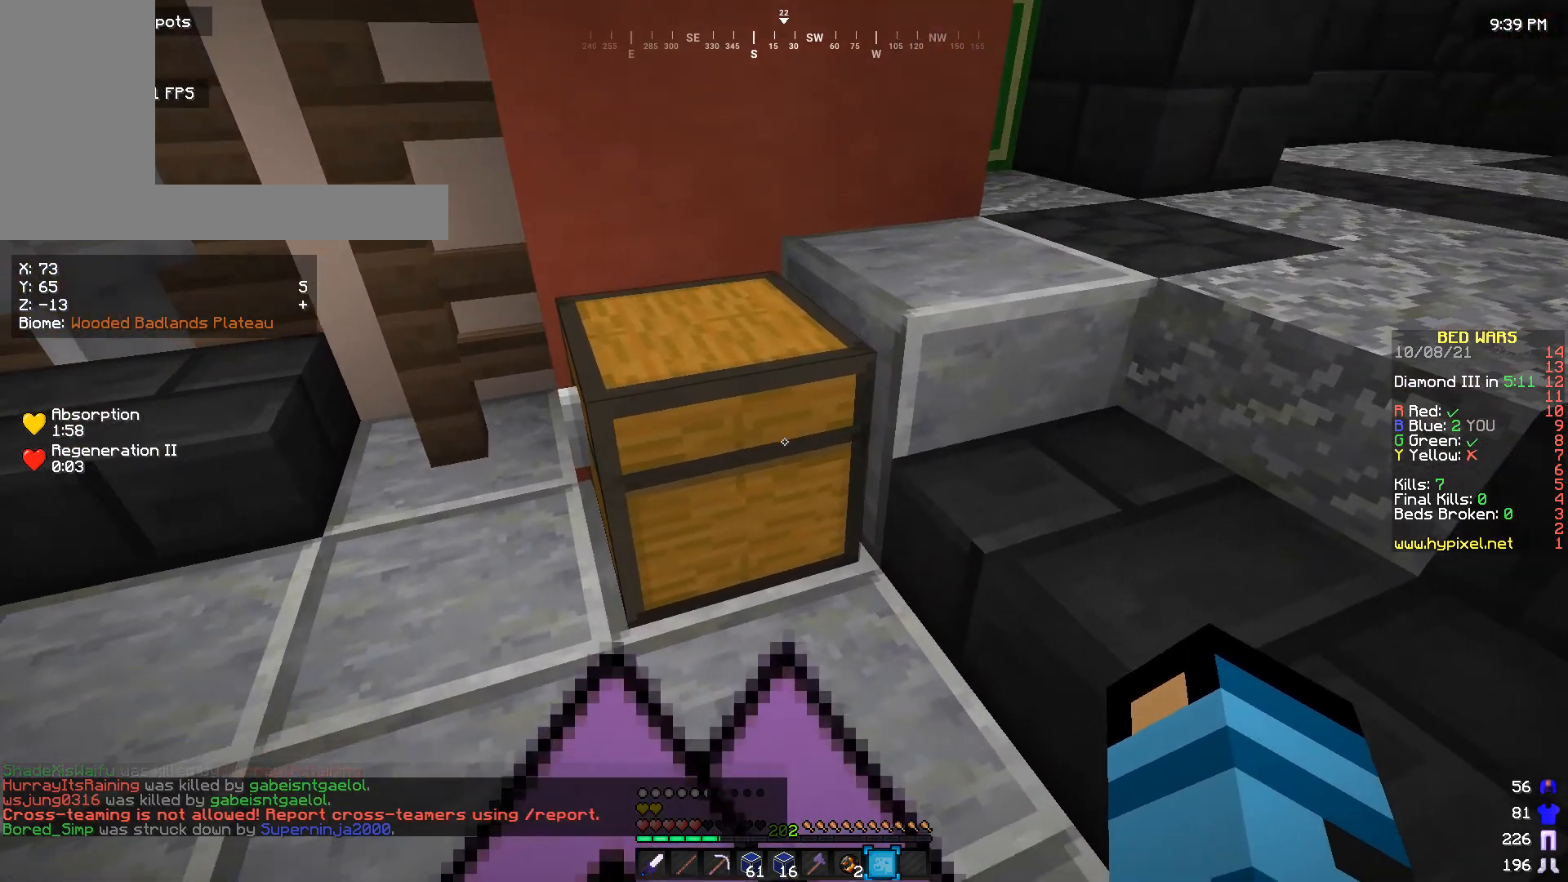
{"keys": [], "mouse": [], "events": [[66, "mouse_right", "up"]]}
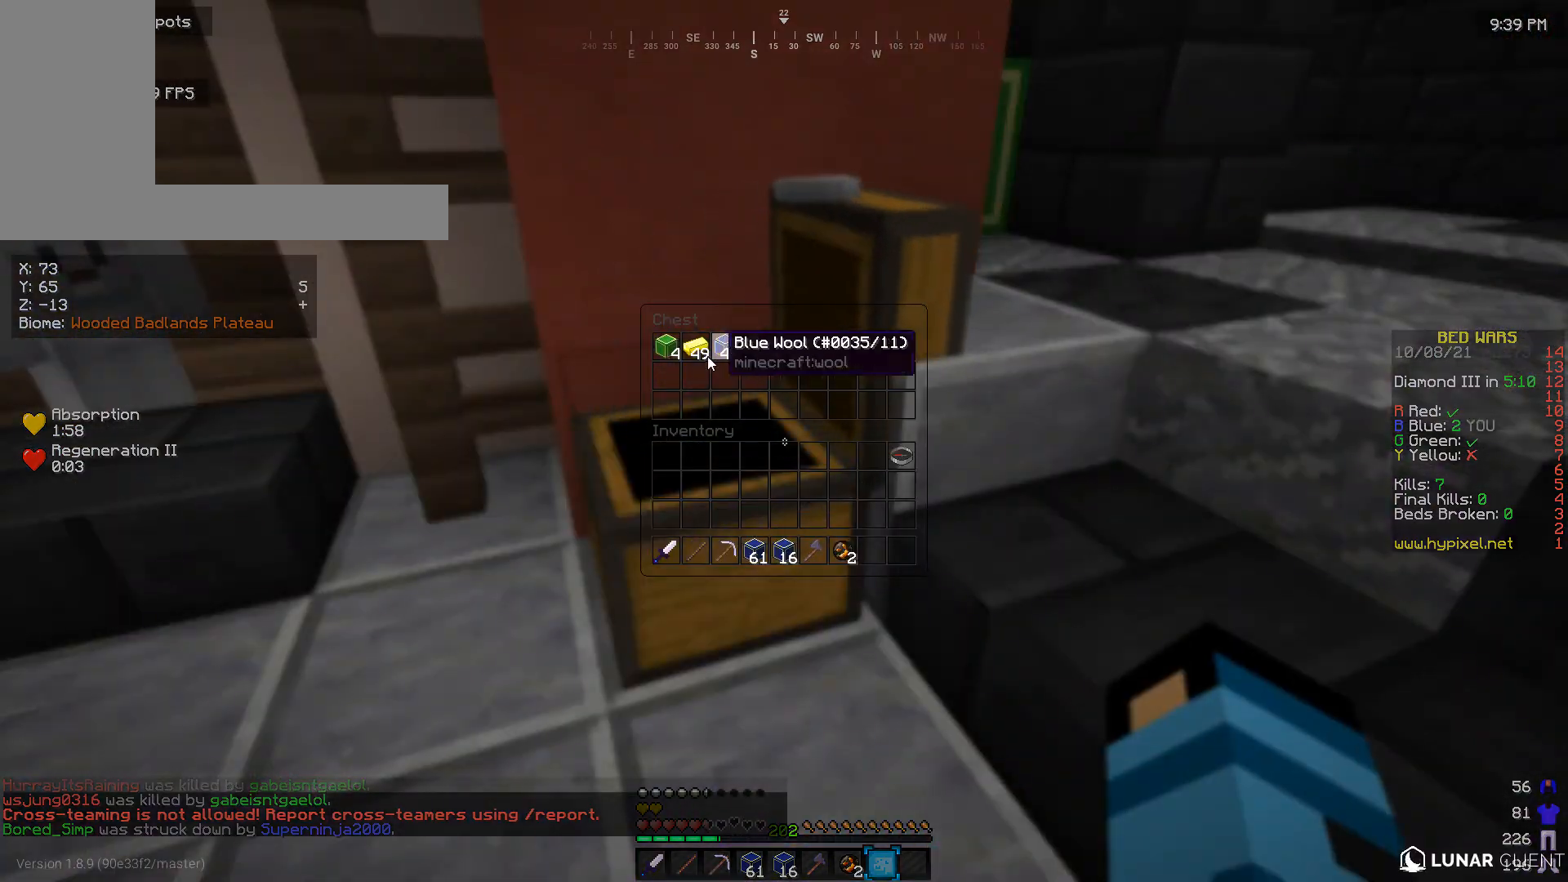
{"keys": [], "mouse": [], "events": []}
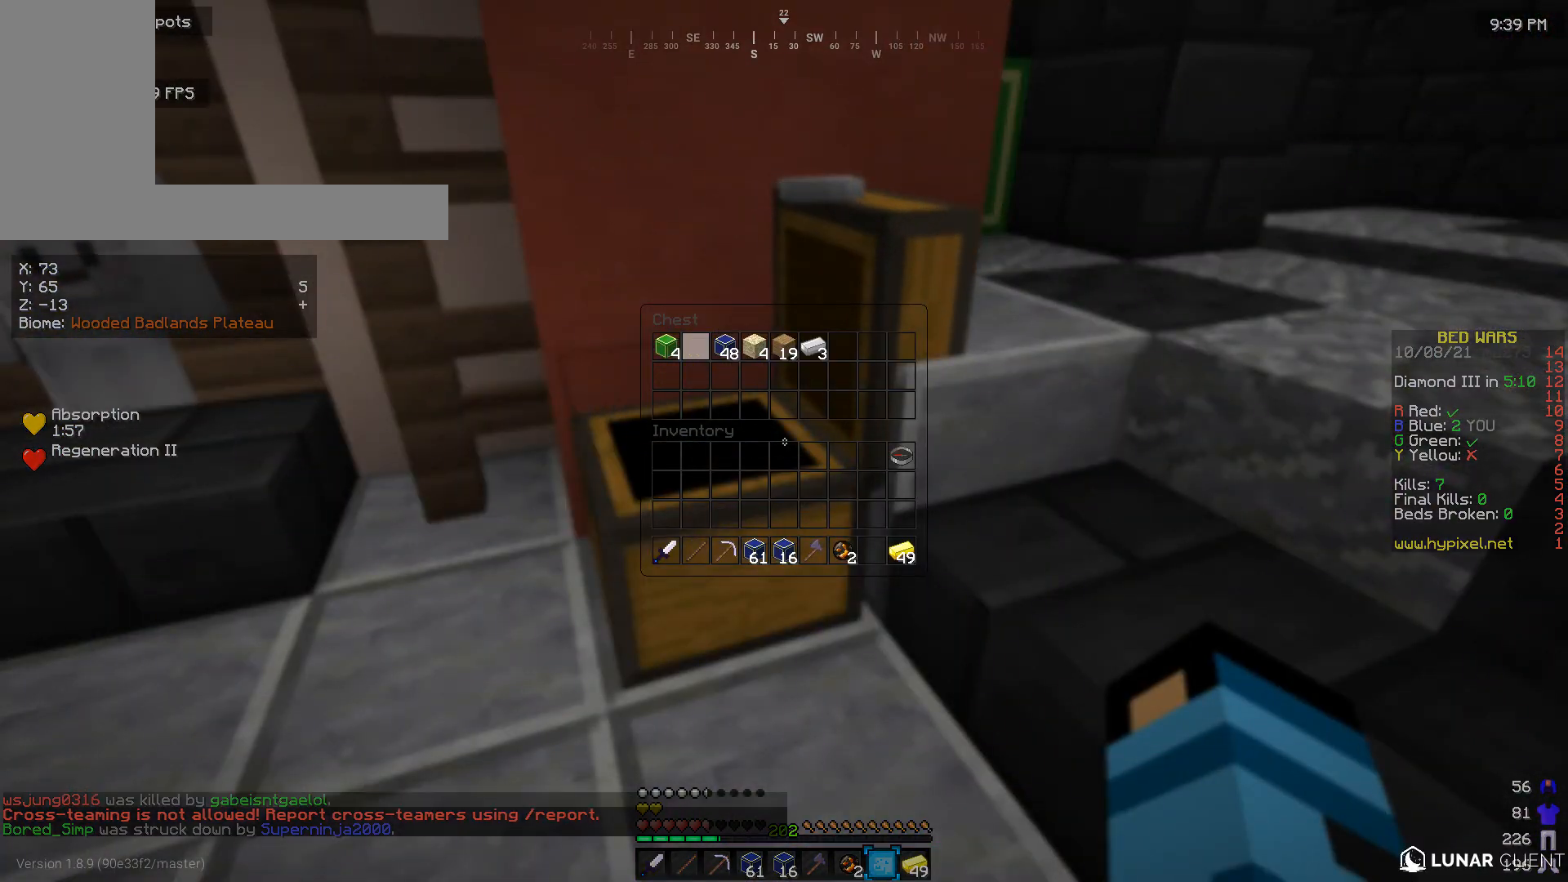
{"keys": ["a", "w"], "mouse": [], "events": [[266, "w", "down"], [400, "a", "down"]]}
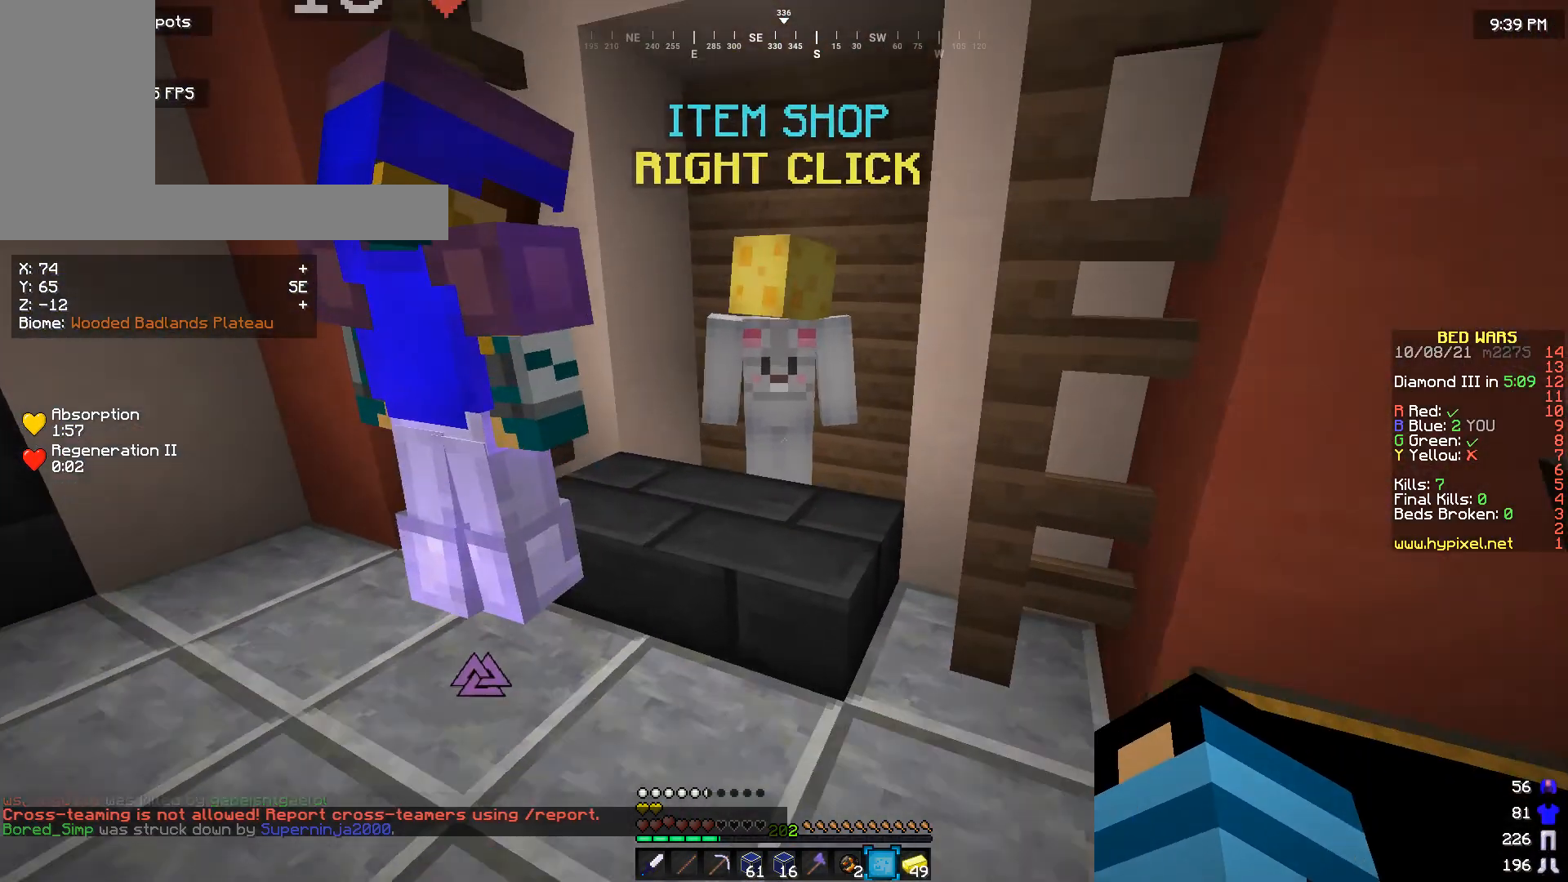
{"keys": [], "mouse": [], "events": [[100, "a", "up"], [200, "mouse_right", "down"], [233, "w", "up"], [333, "mouse_right", "up"]]}
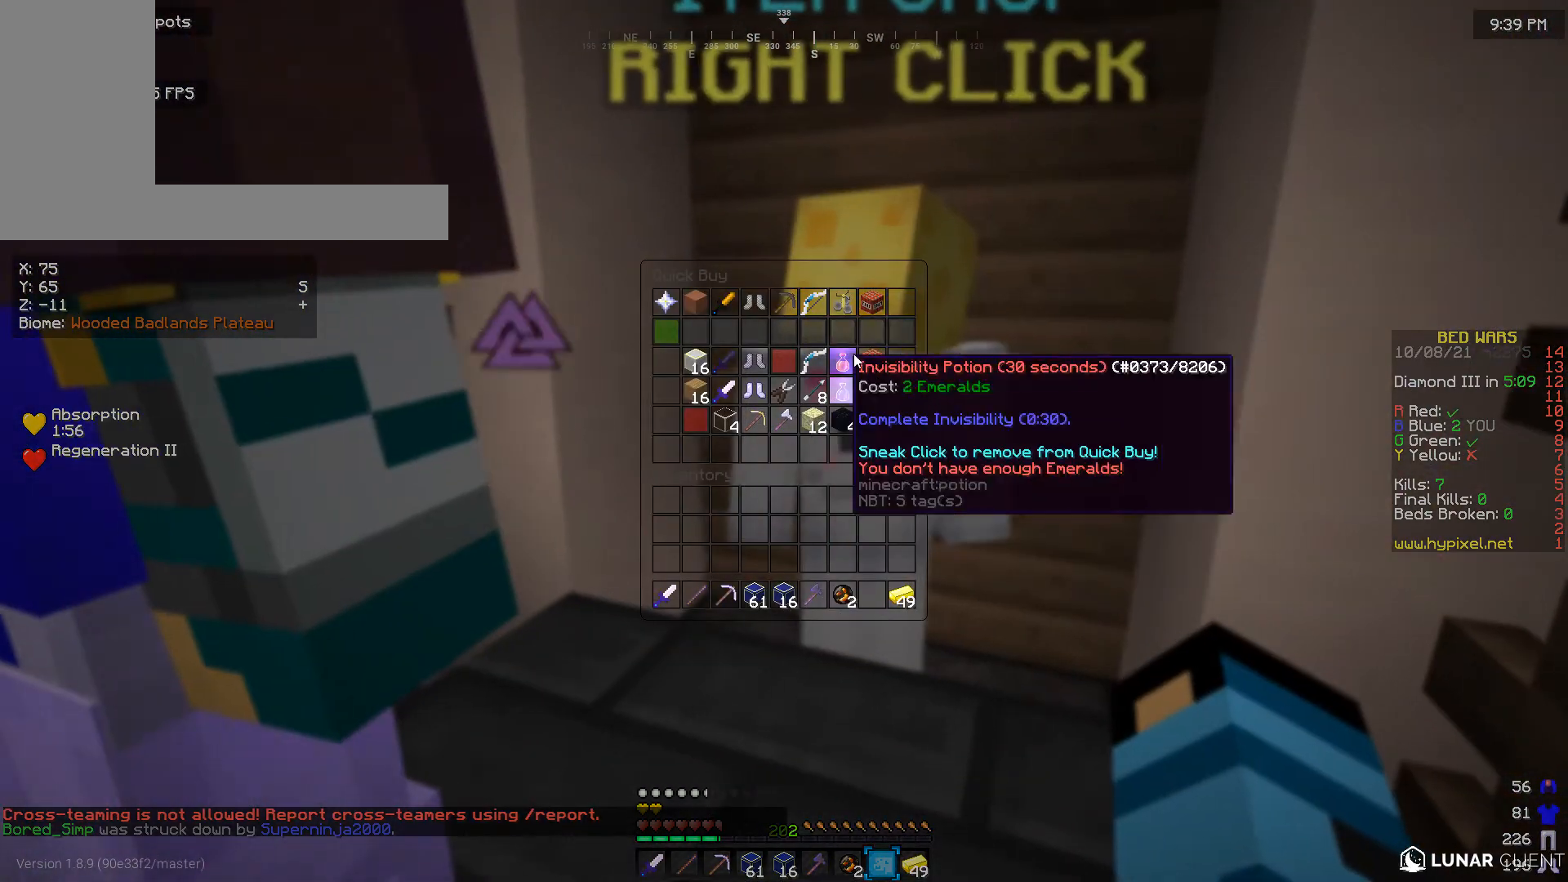
{"keys": [], "mouse": [], "events": []}
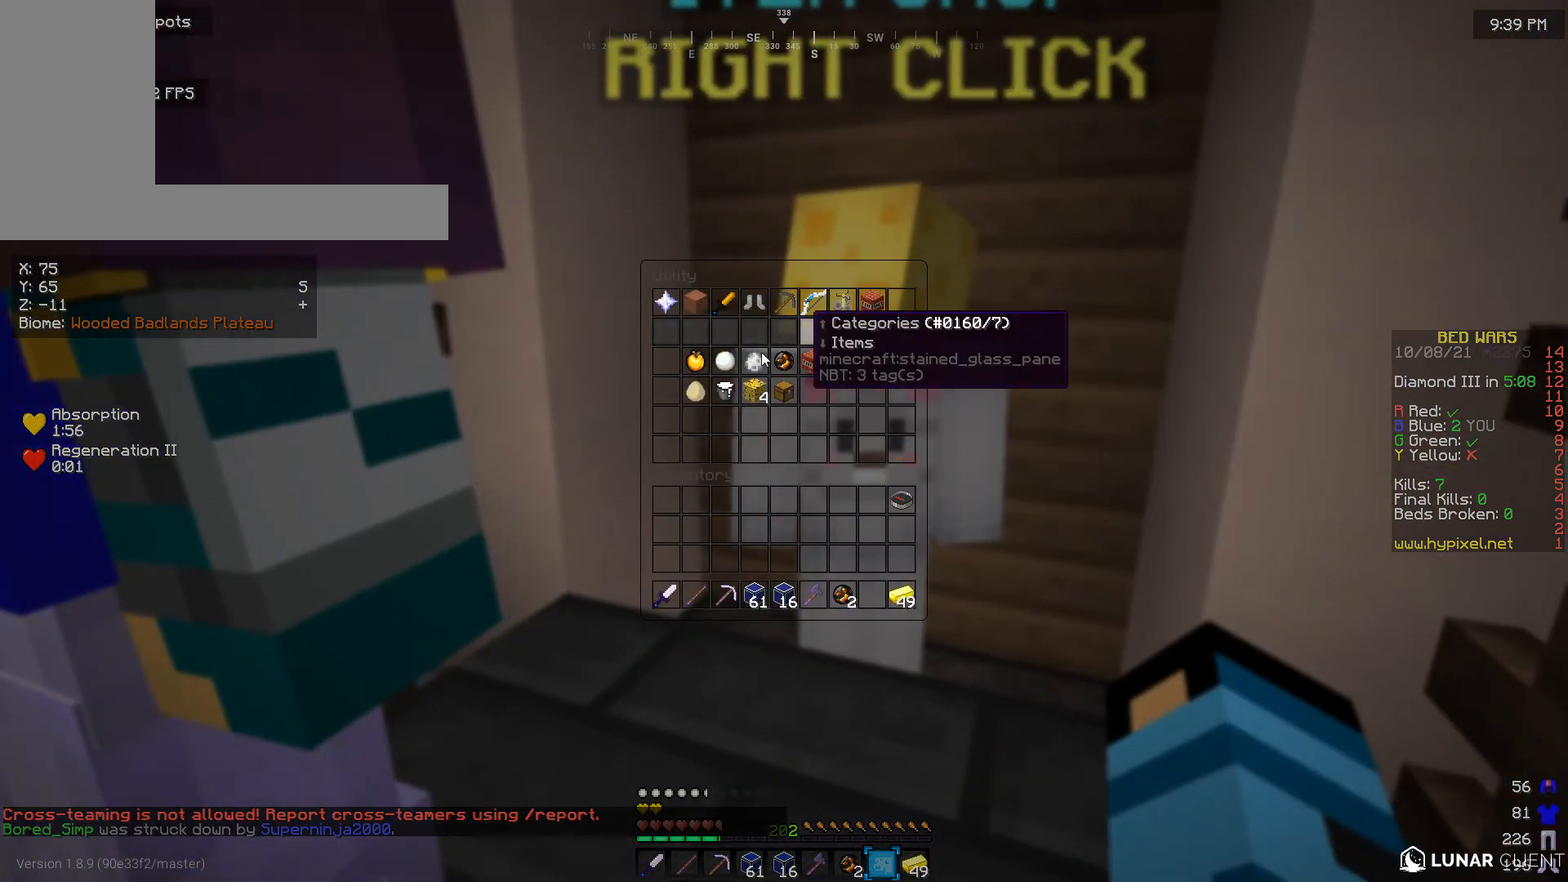
{"keys": [], "mouse": [], "events": []}
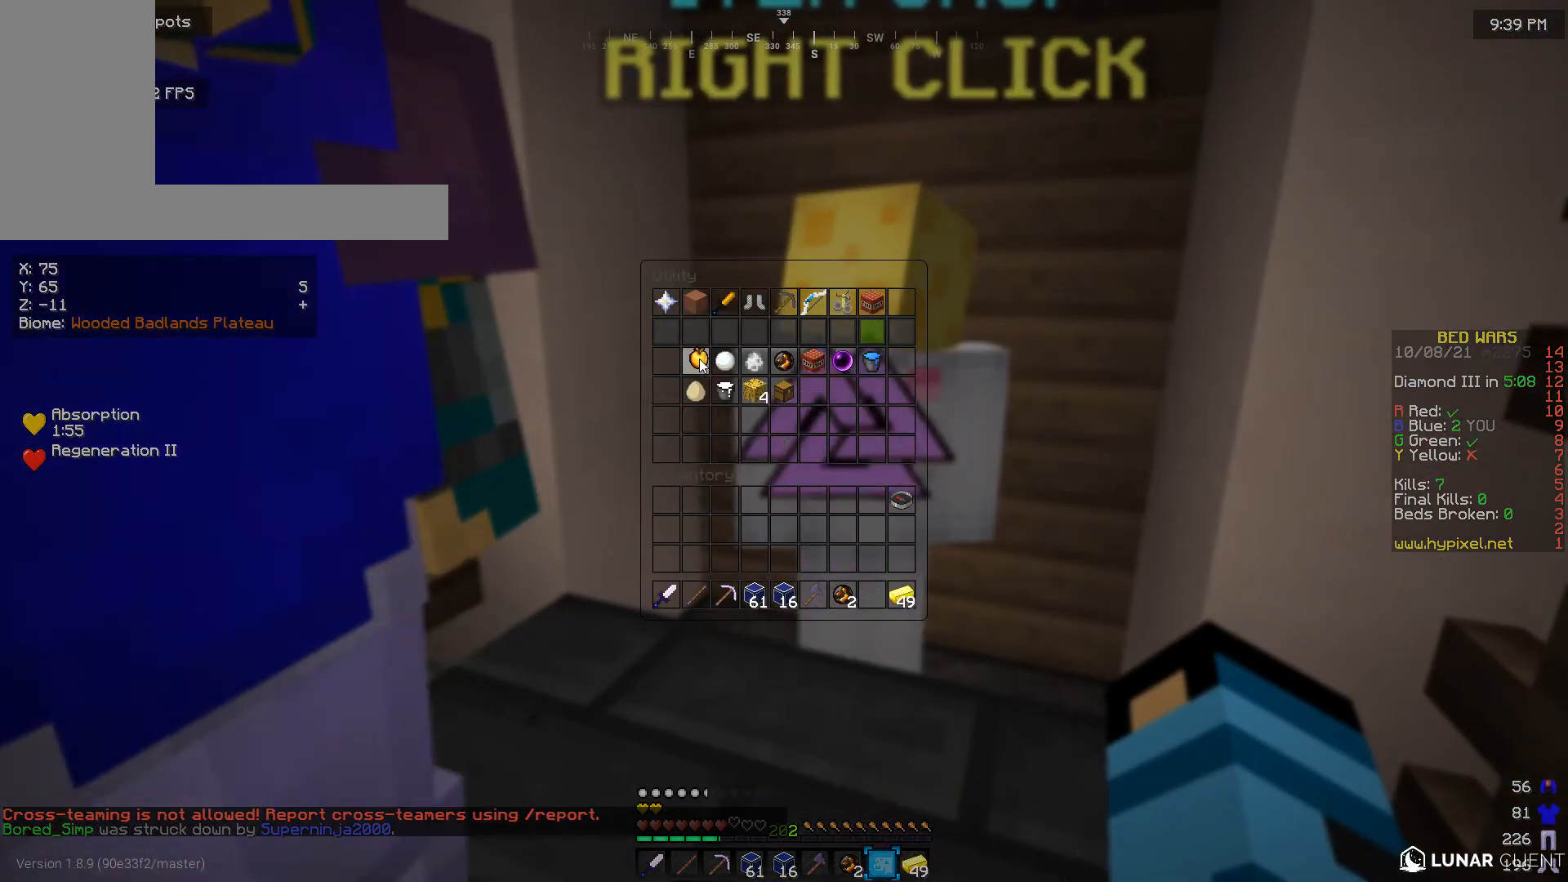
{"keys": [], "mouse": [], "events": []}
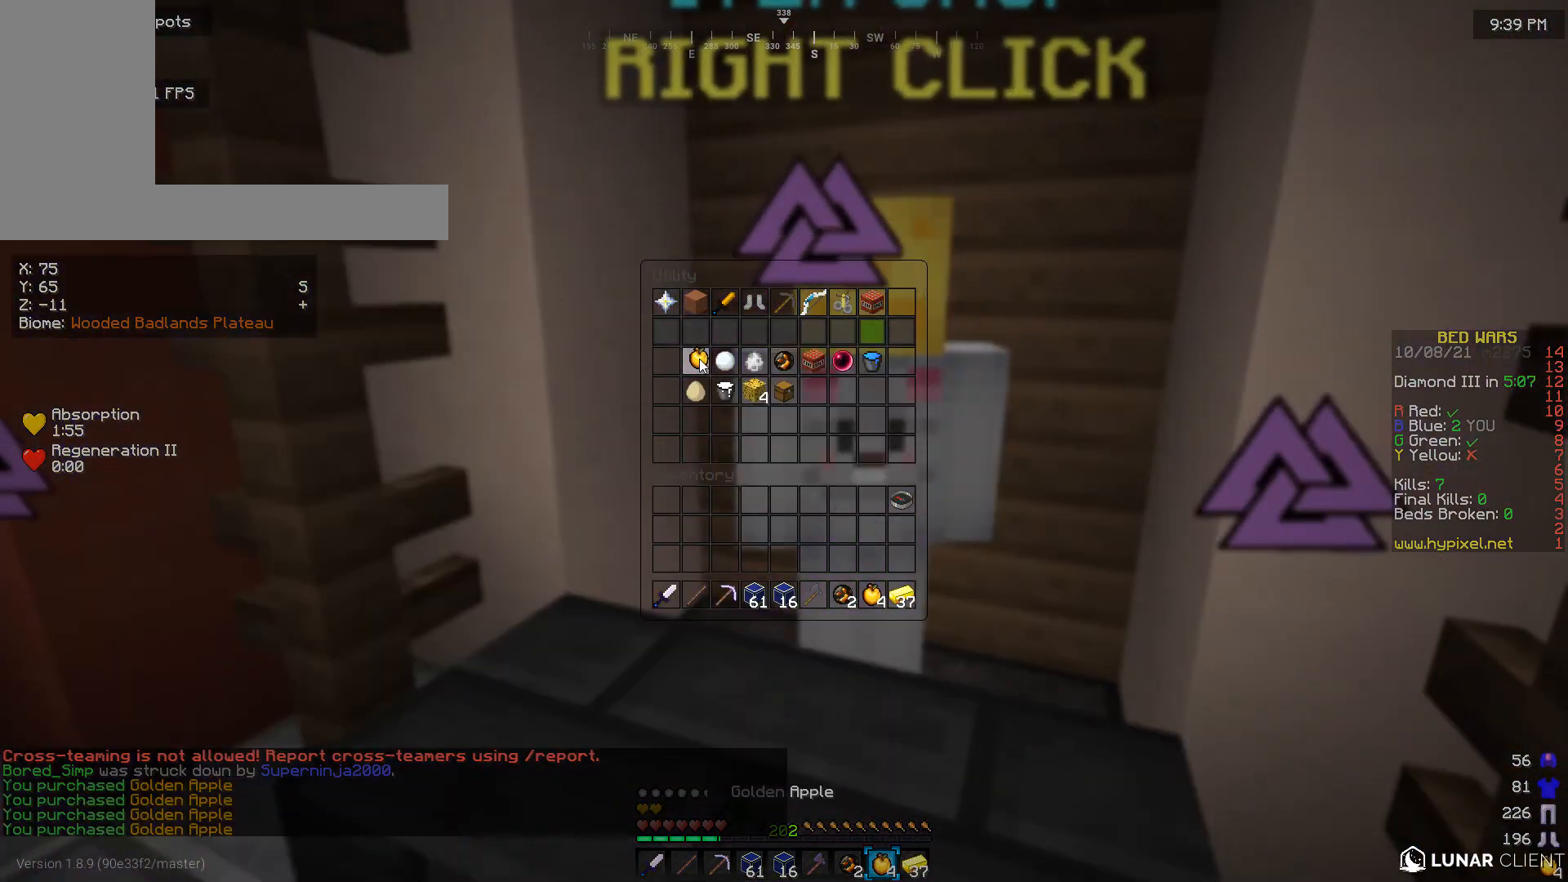
{"keys": [], "mouse": [], "events": []}
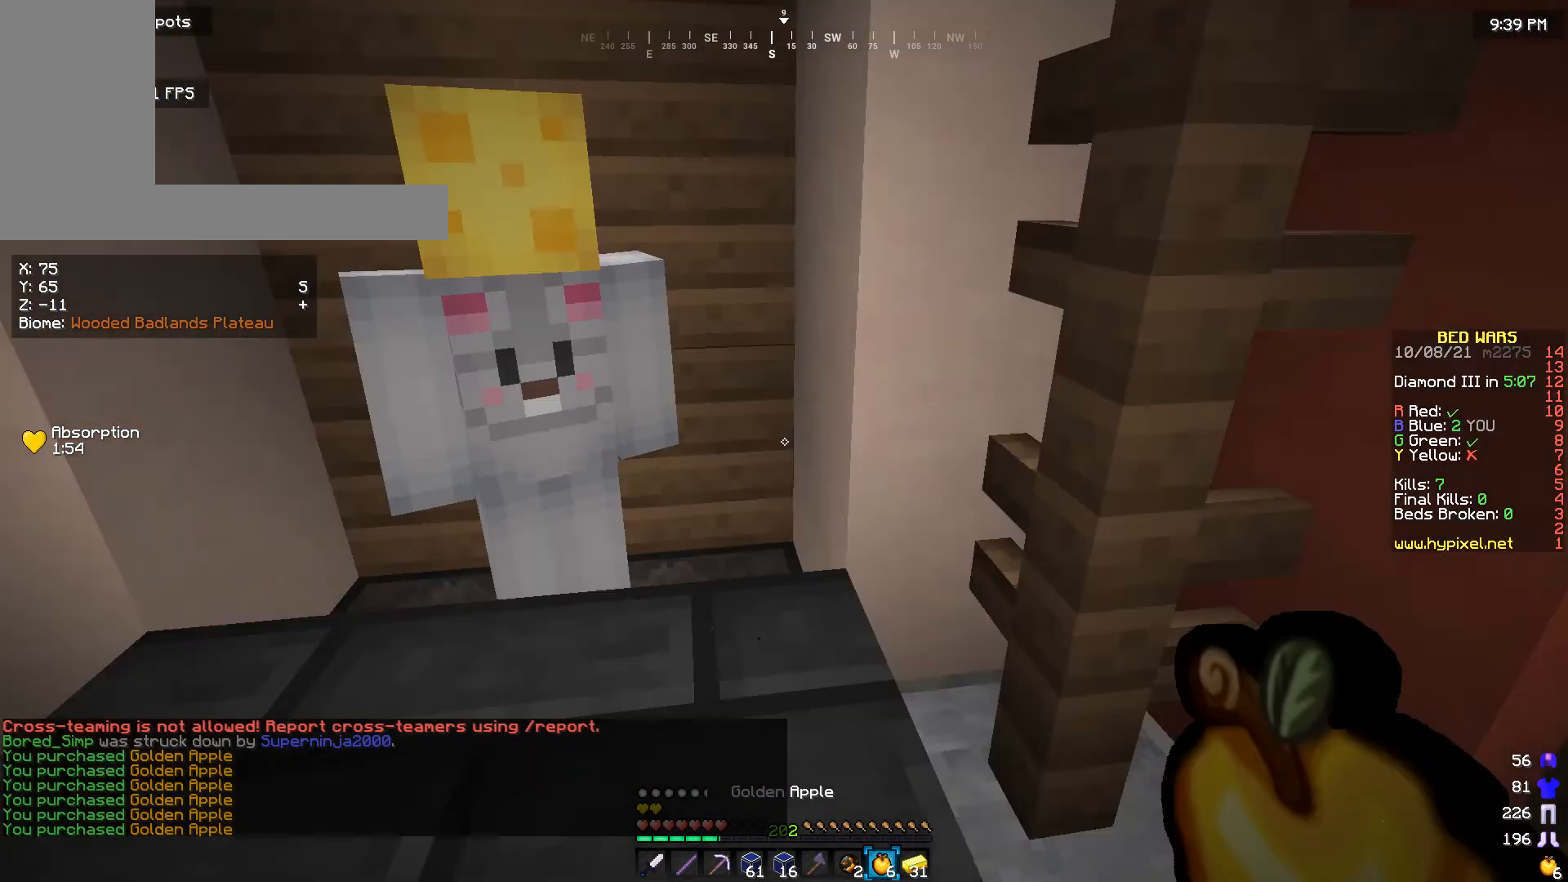
{"keys": ["d"], "mouse": [], "events": [[300, "d", "down"]]}
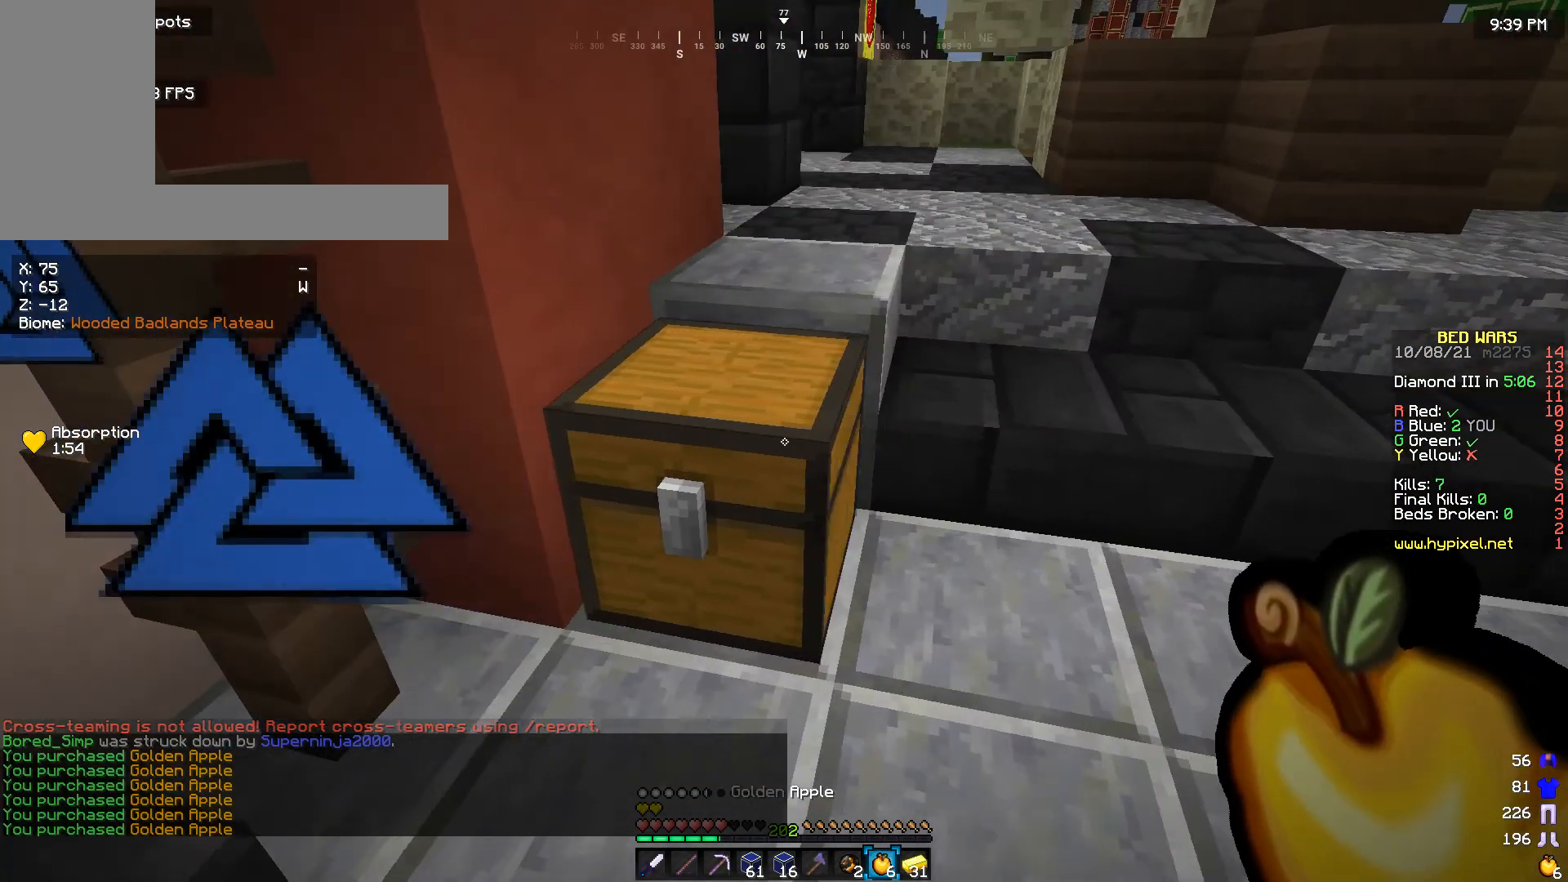
{"keys": [], "mouse": [], "events": [[66, "d", "up"], [300, "mouse_right", "down"], [400, "mouse_right", "up"]]}
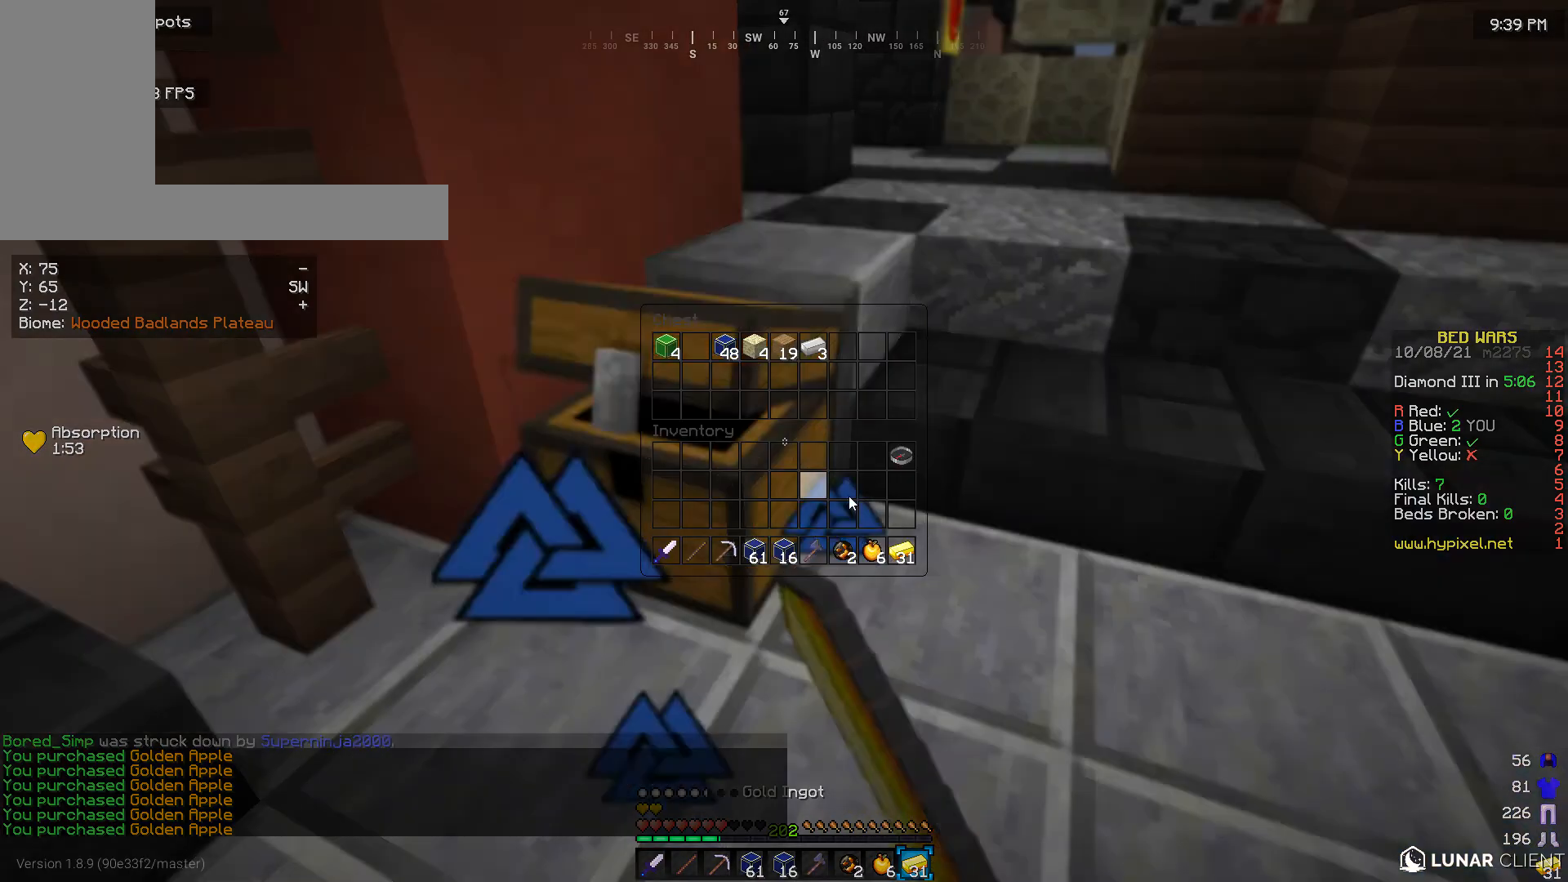
{"keys": [], "mouse": [], "events": []}
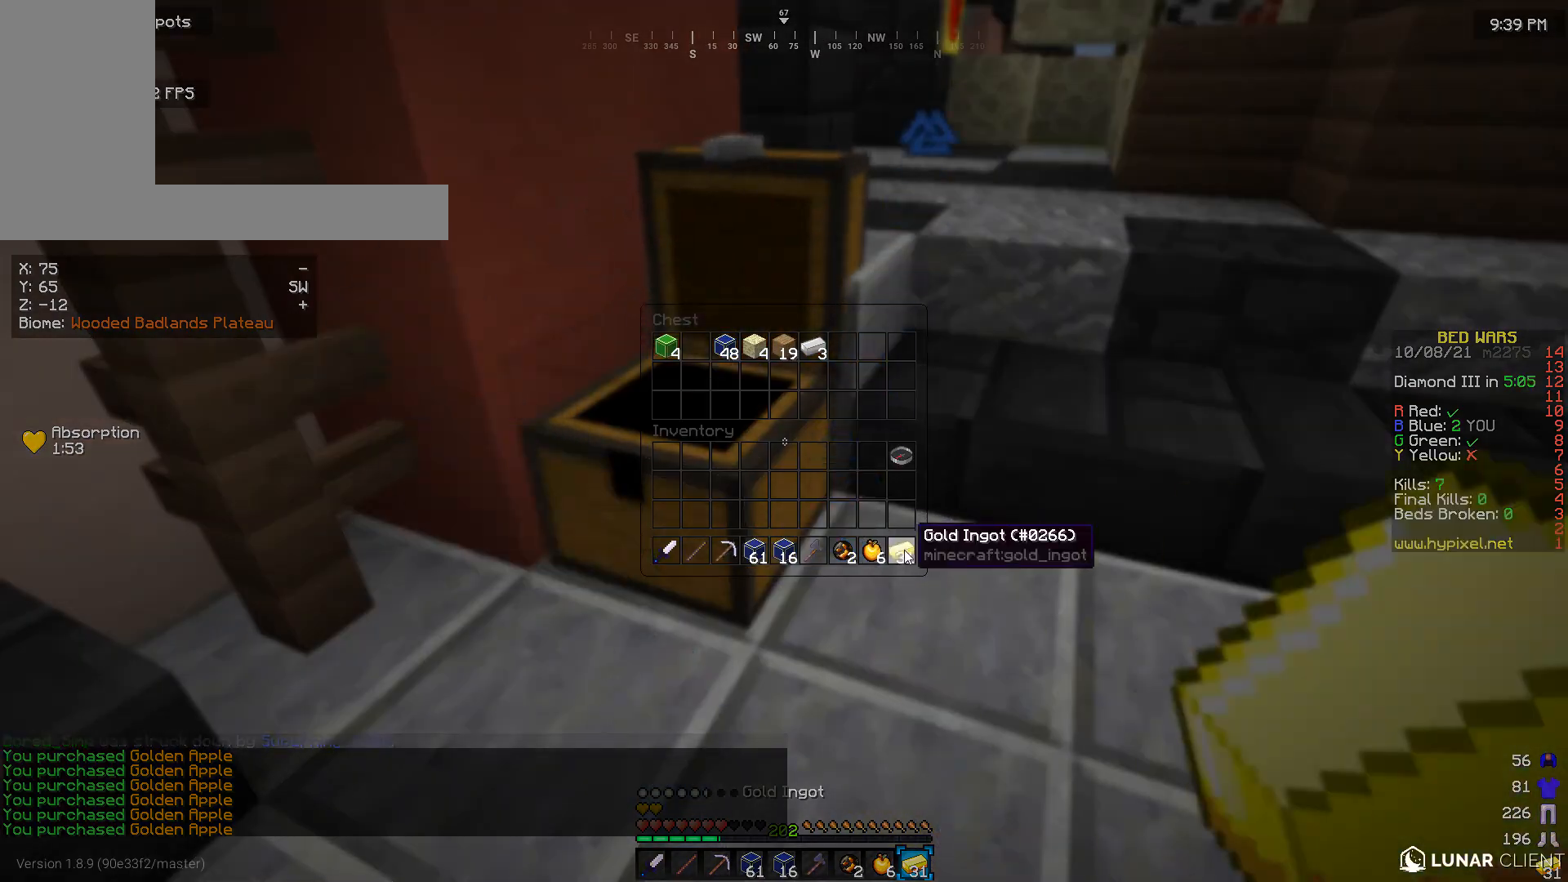
{"keys": [], "mouse": [], "events": []}
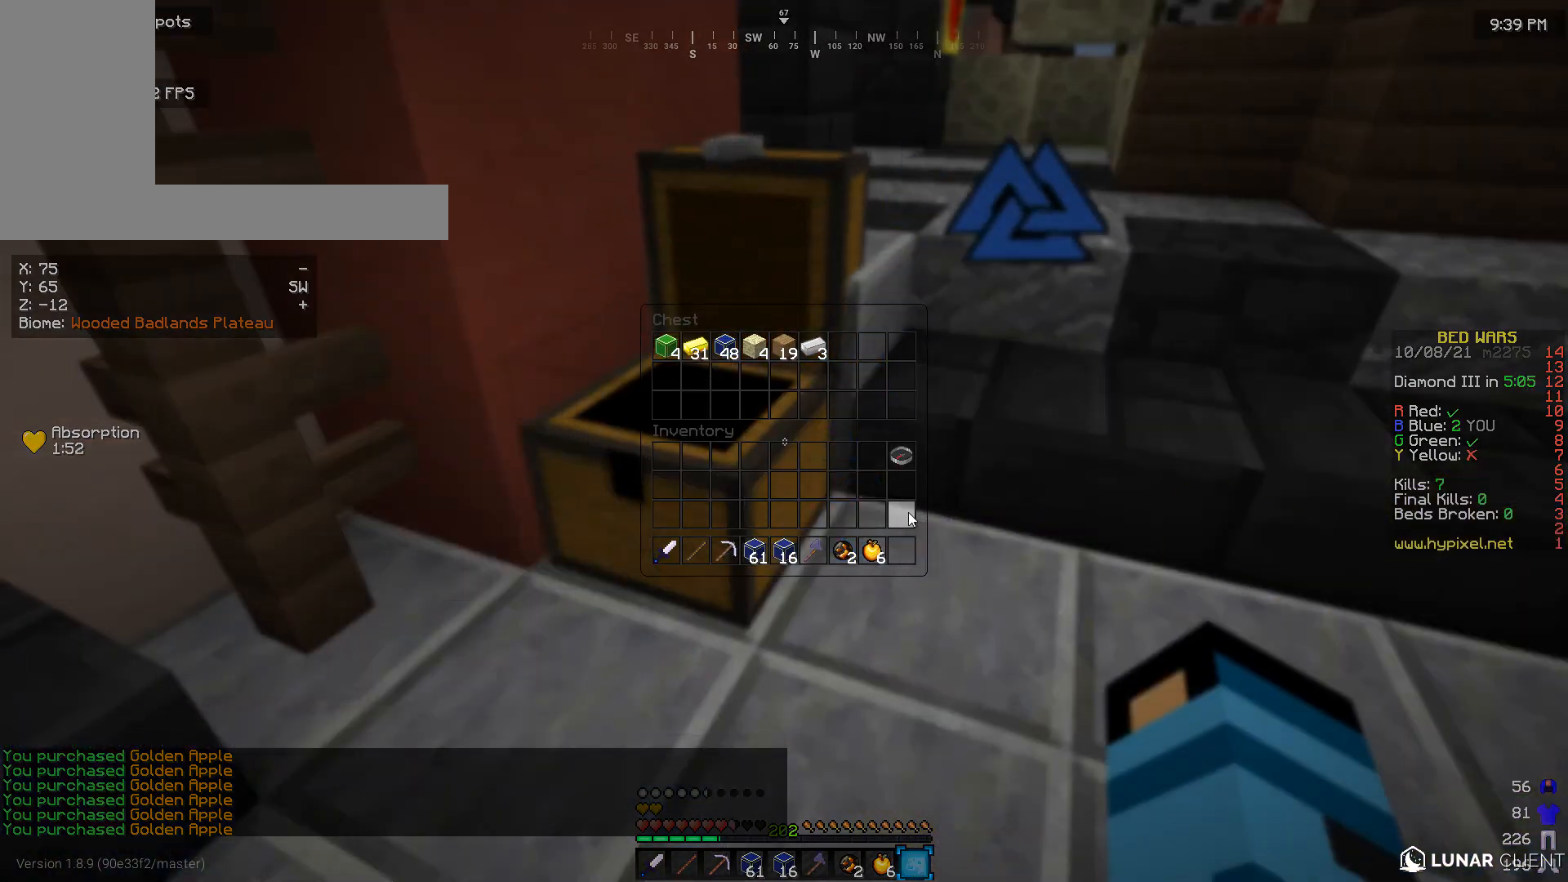
{"keys": [], "mouse": [], "events": []}
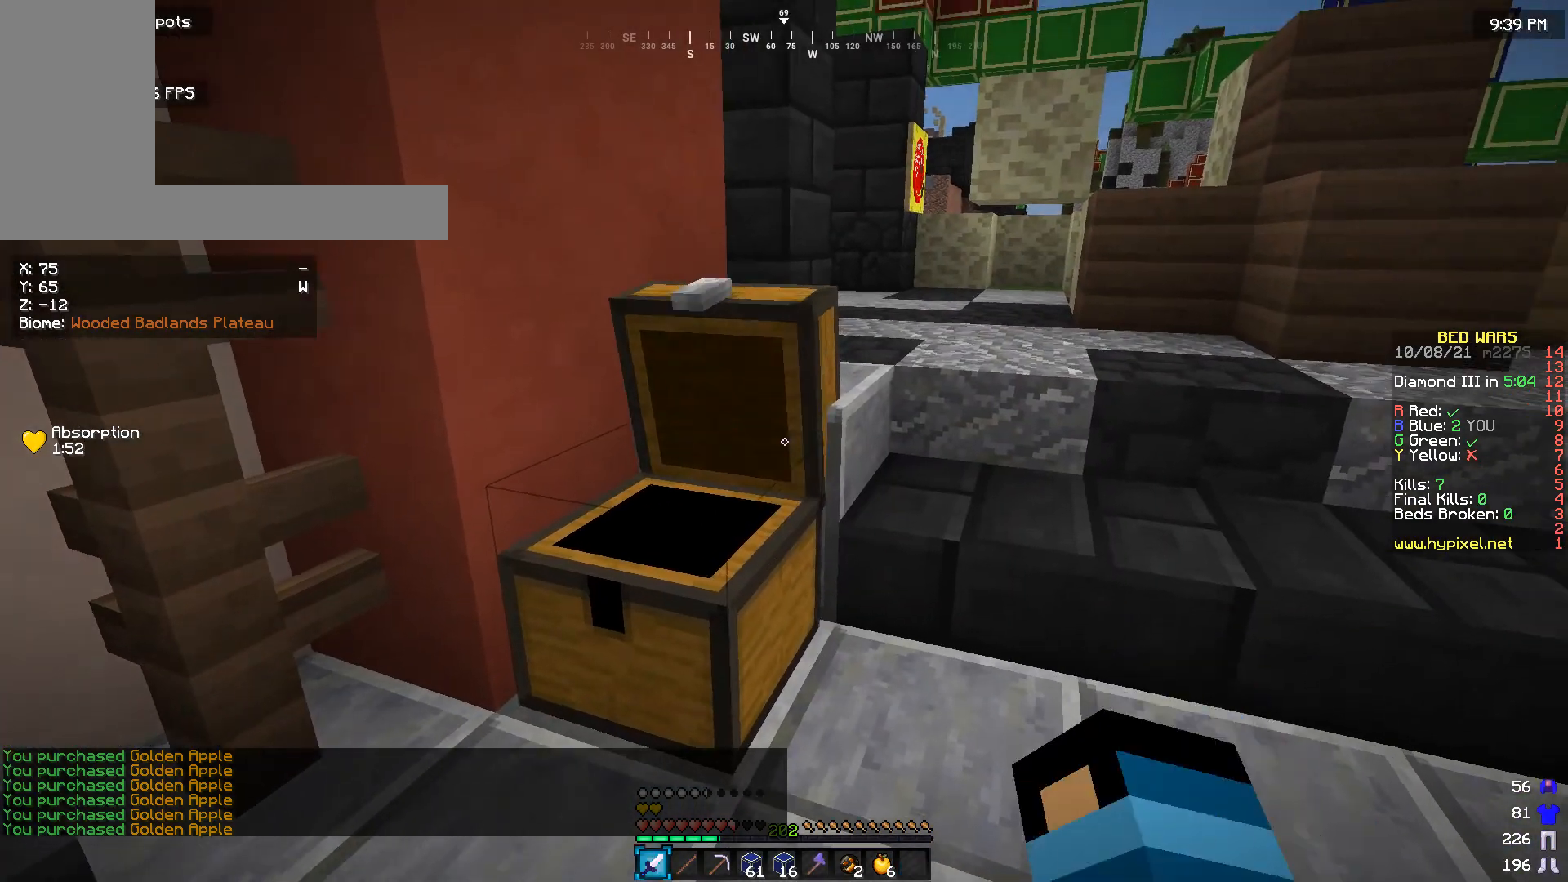
{"keys": [], "mouse": [], "events": []}
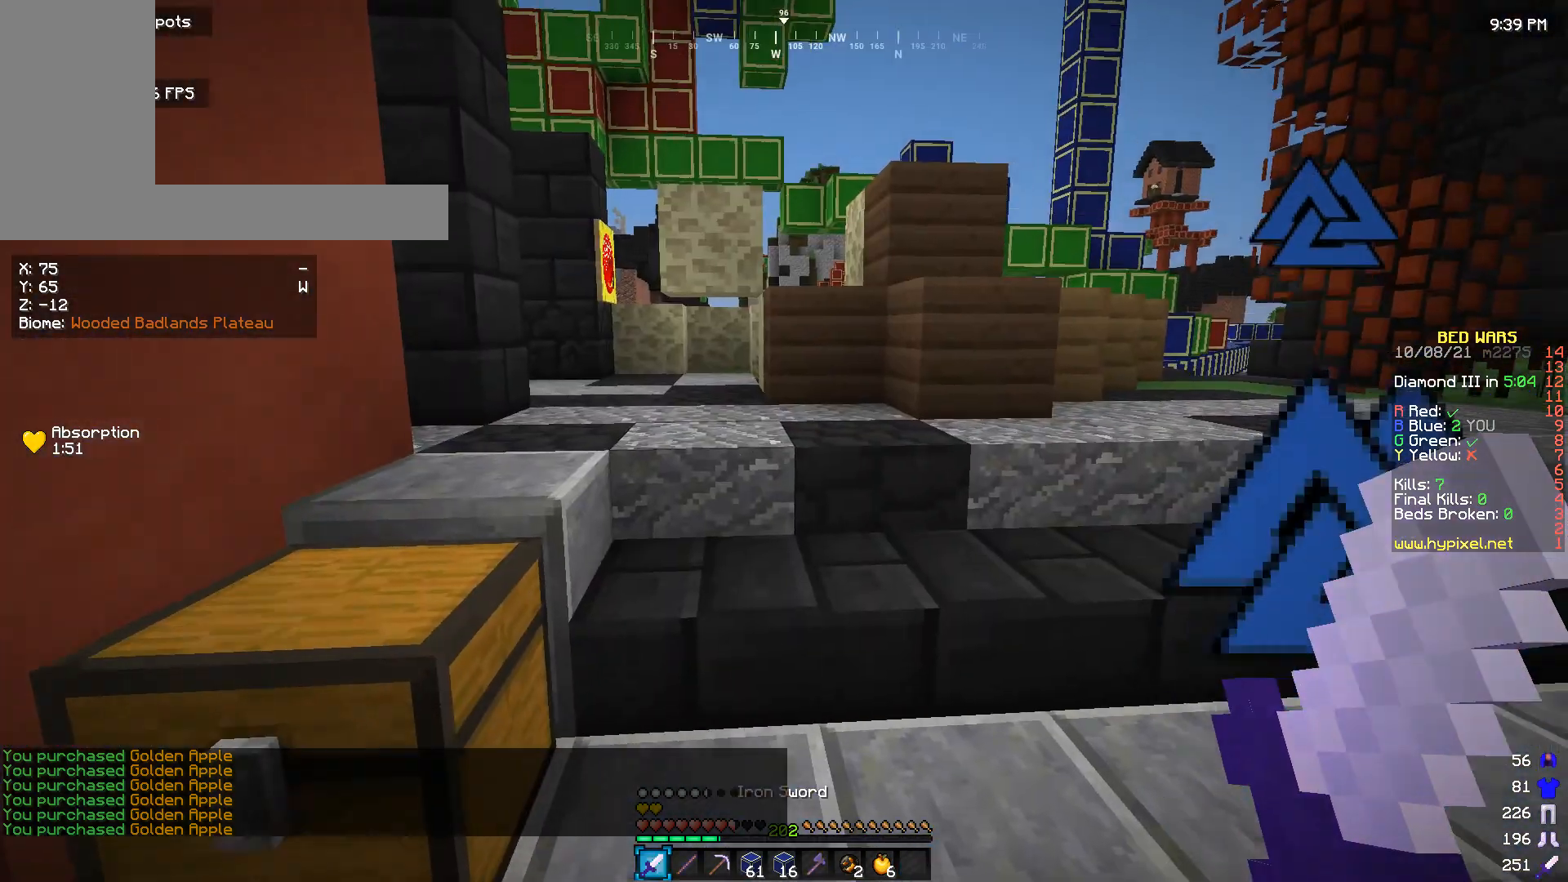
{"keys": ["d"], "mouse": [], "events": [[333, "d", "down"]]}
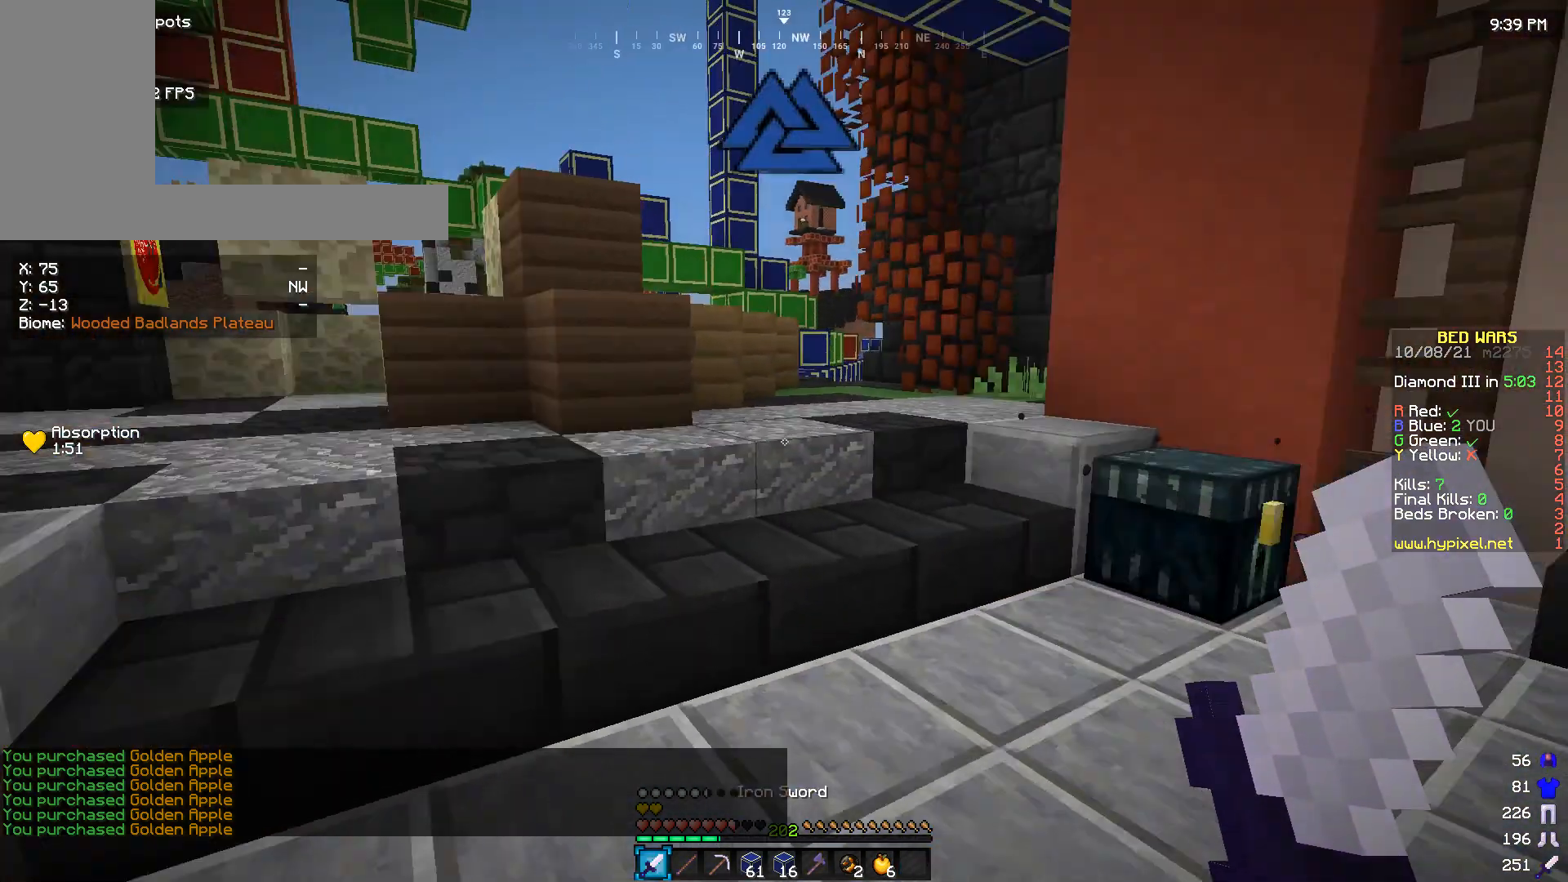
{"keys": [], "mouse": [], "events": [[133, "d", "up"]]}
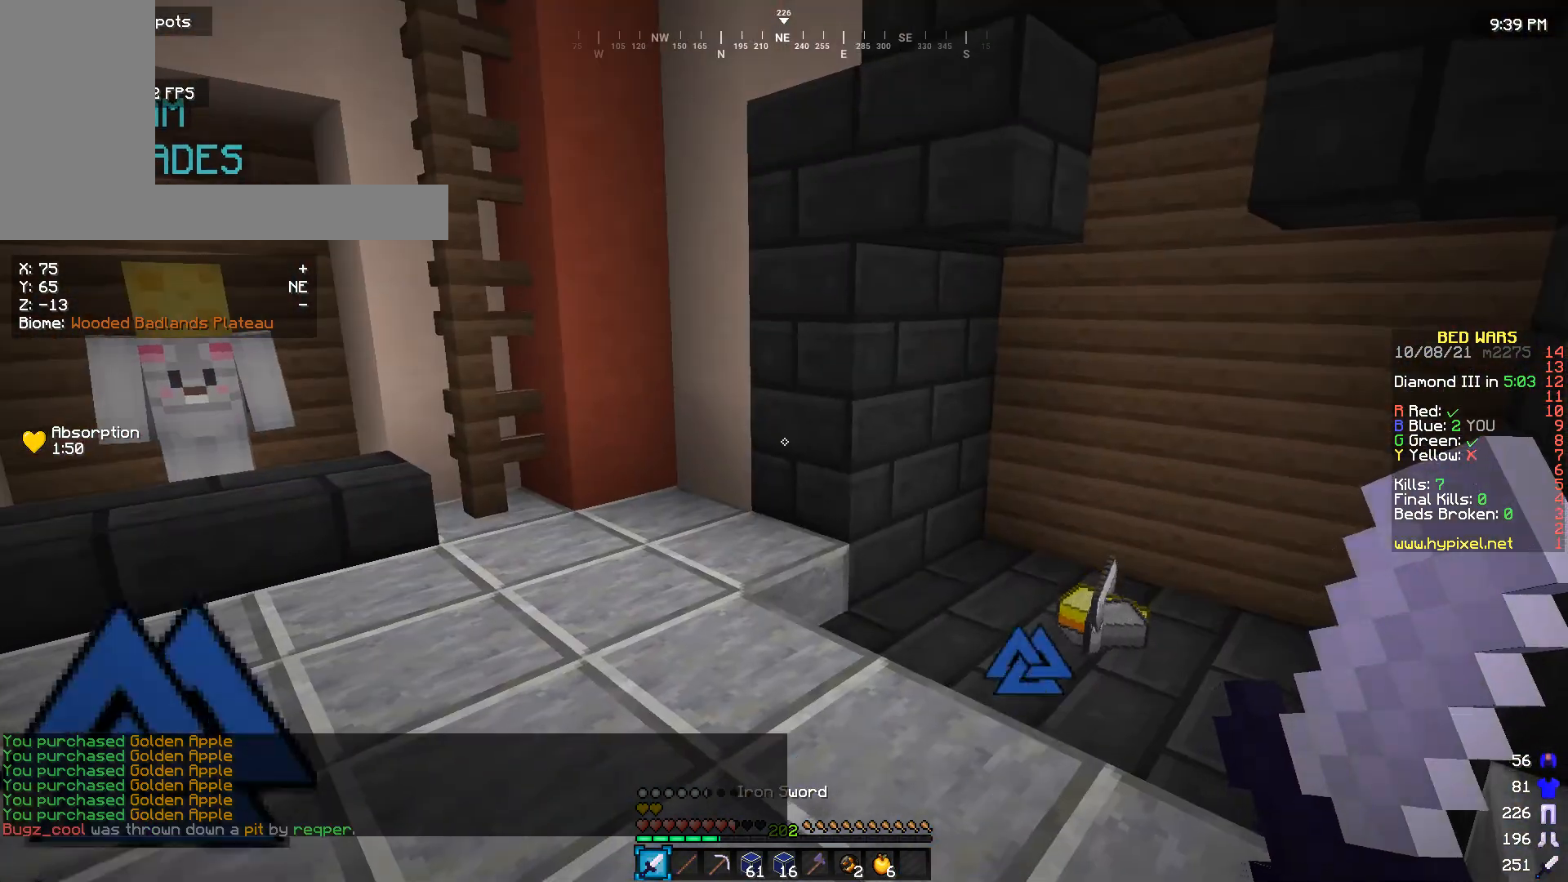
{"keys": [], "mouse": [], "events": []}
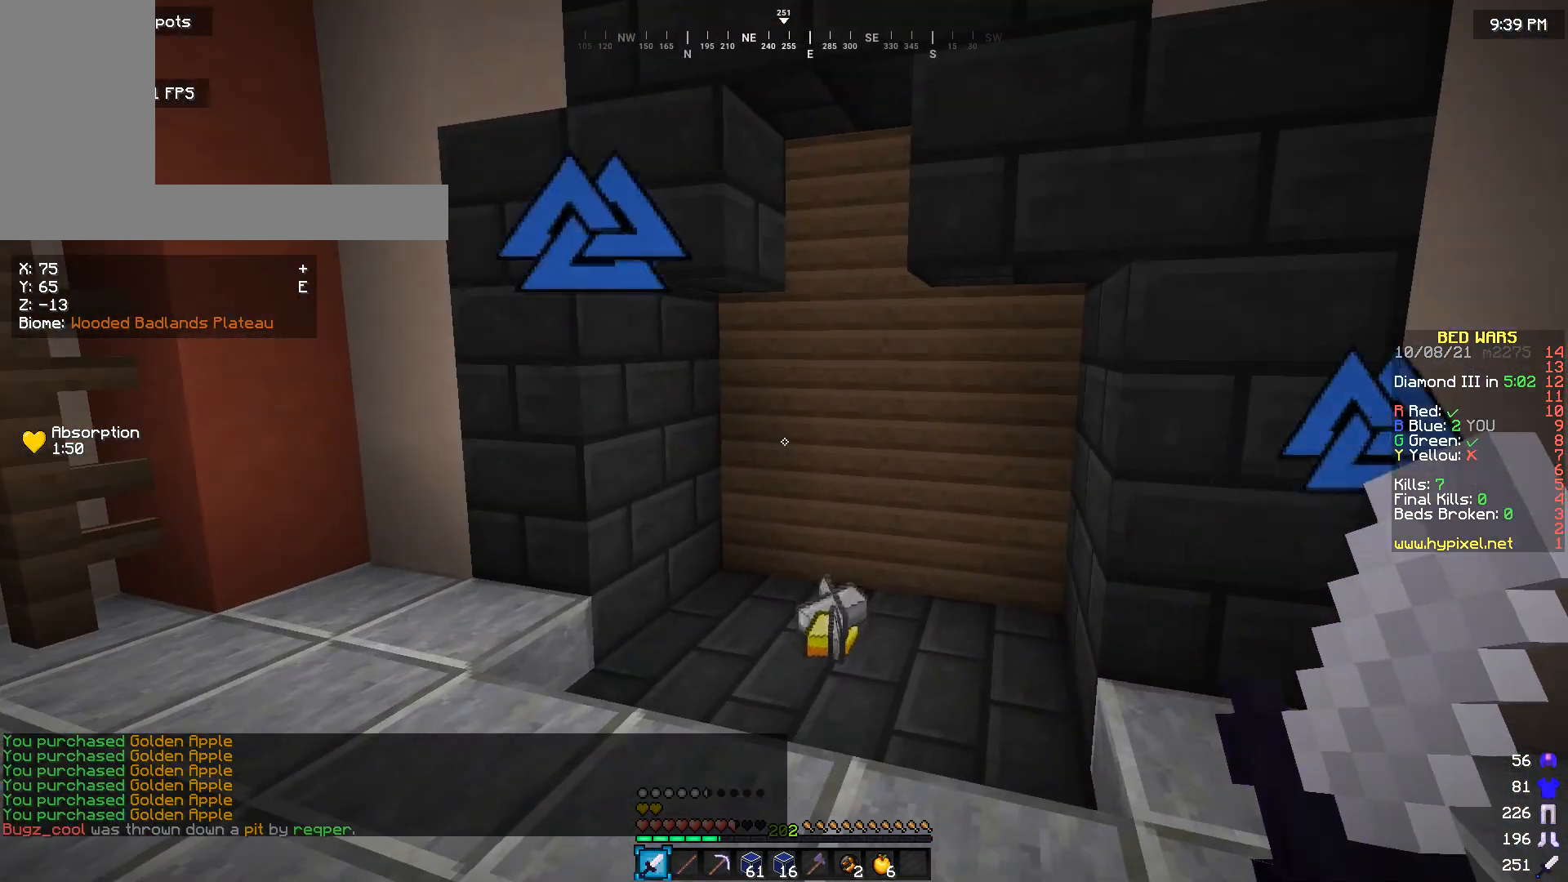
{"keys": ["w"], "mouse": [], "events": [[66, "w", "down"]]}
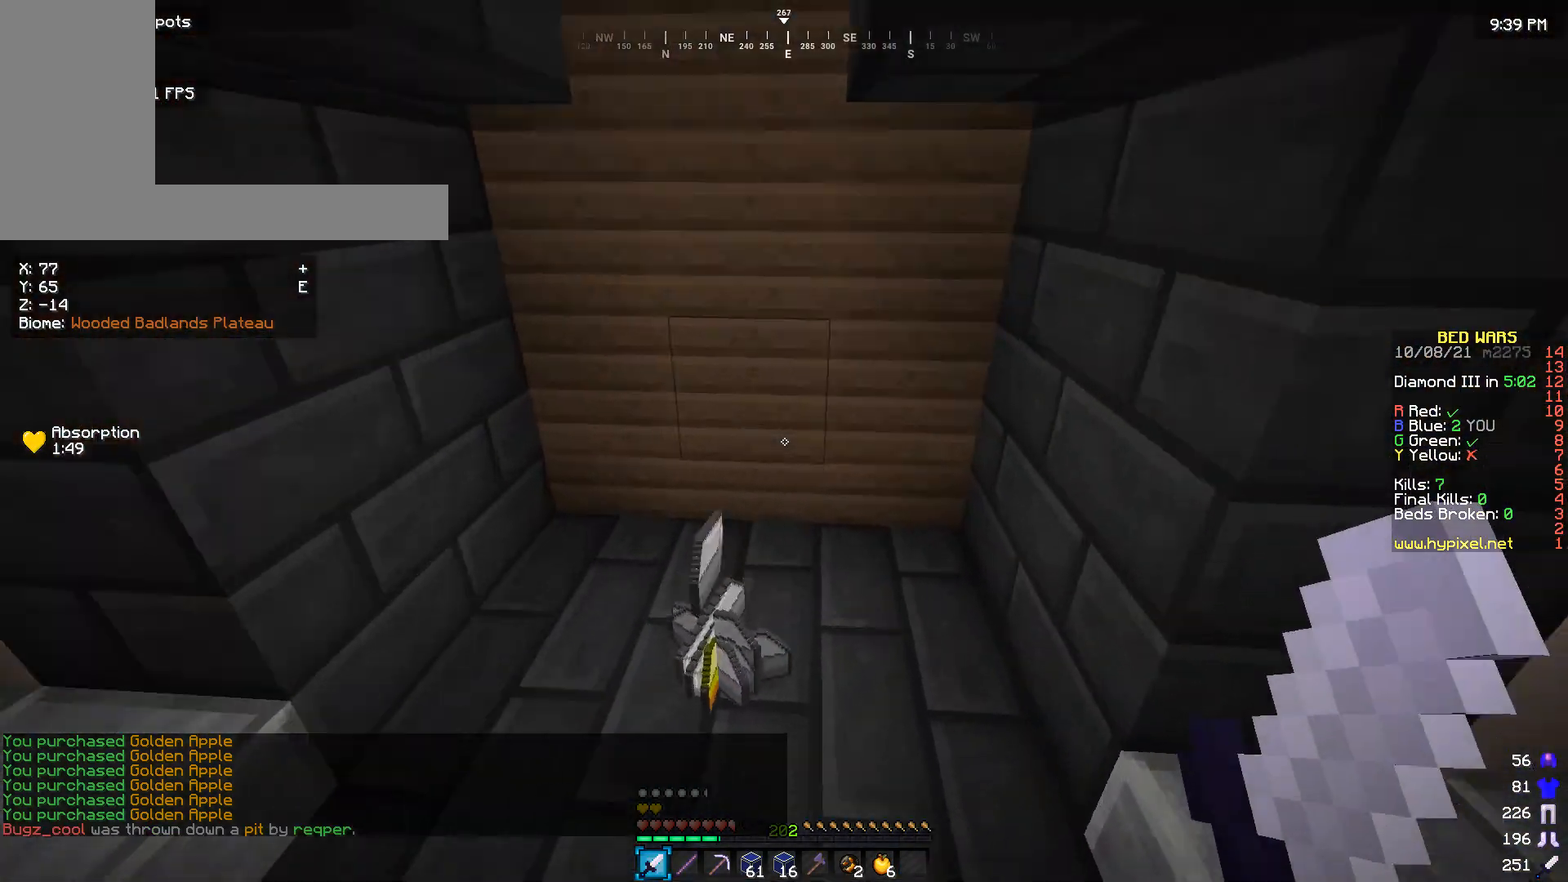
{"keys": [], "mouse": [], "events": [[233, "w", "up"]]}
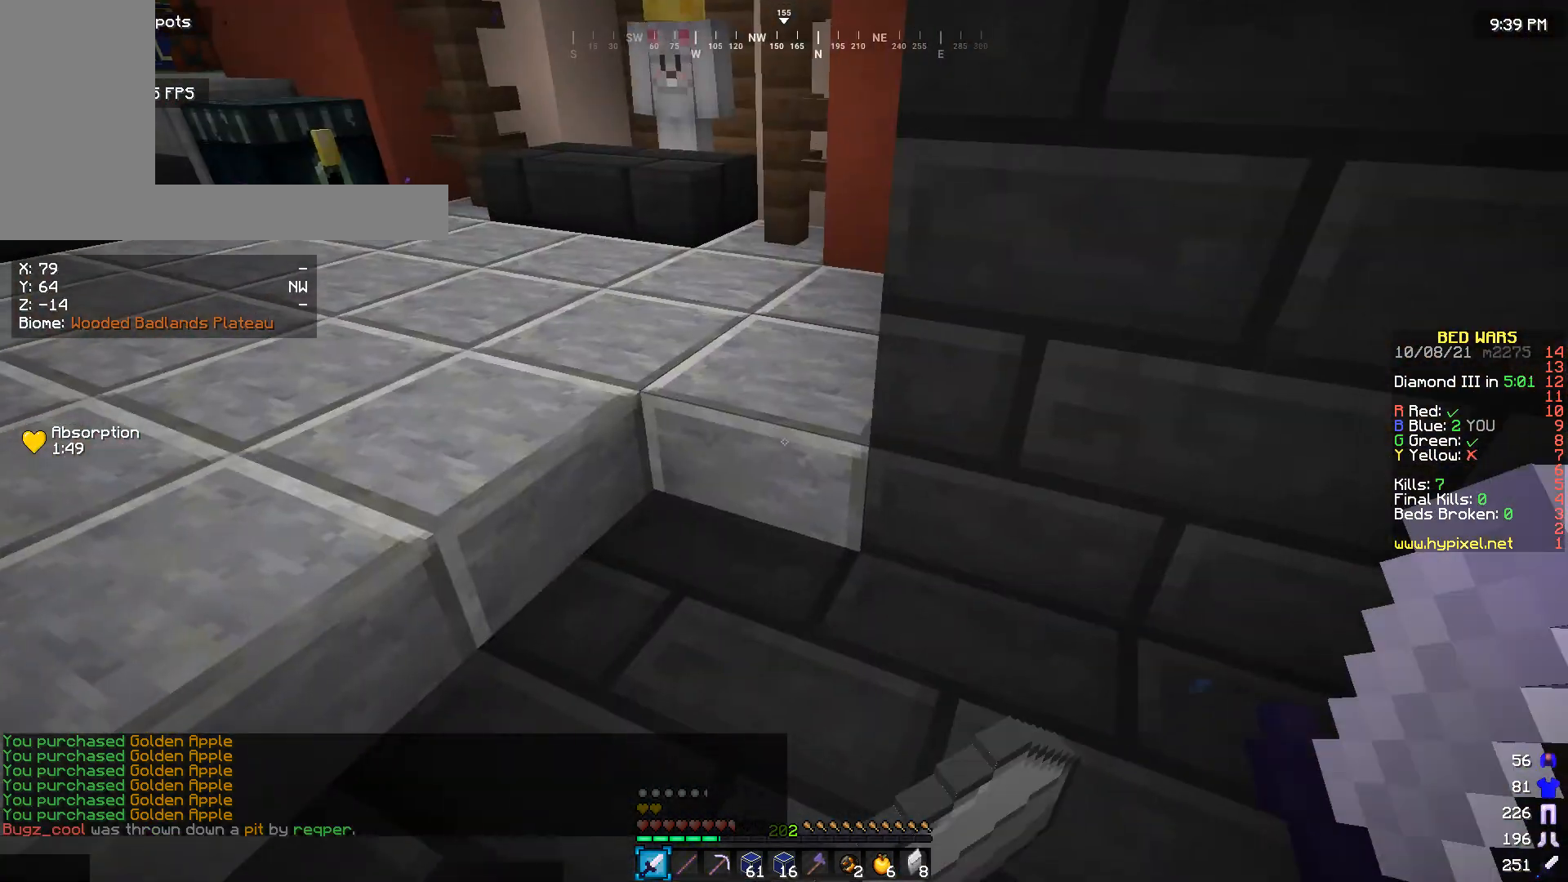
{"keys": [], "mouse": [], "events": []}
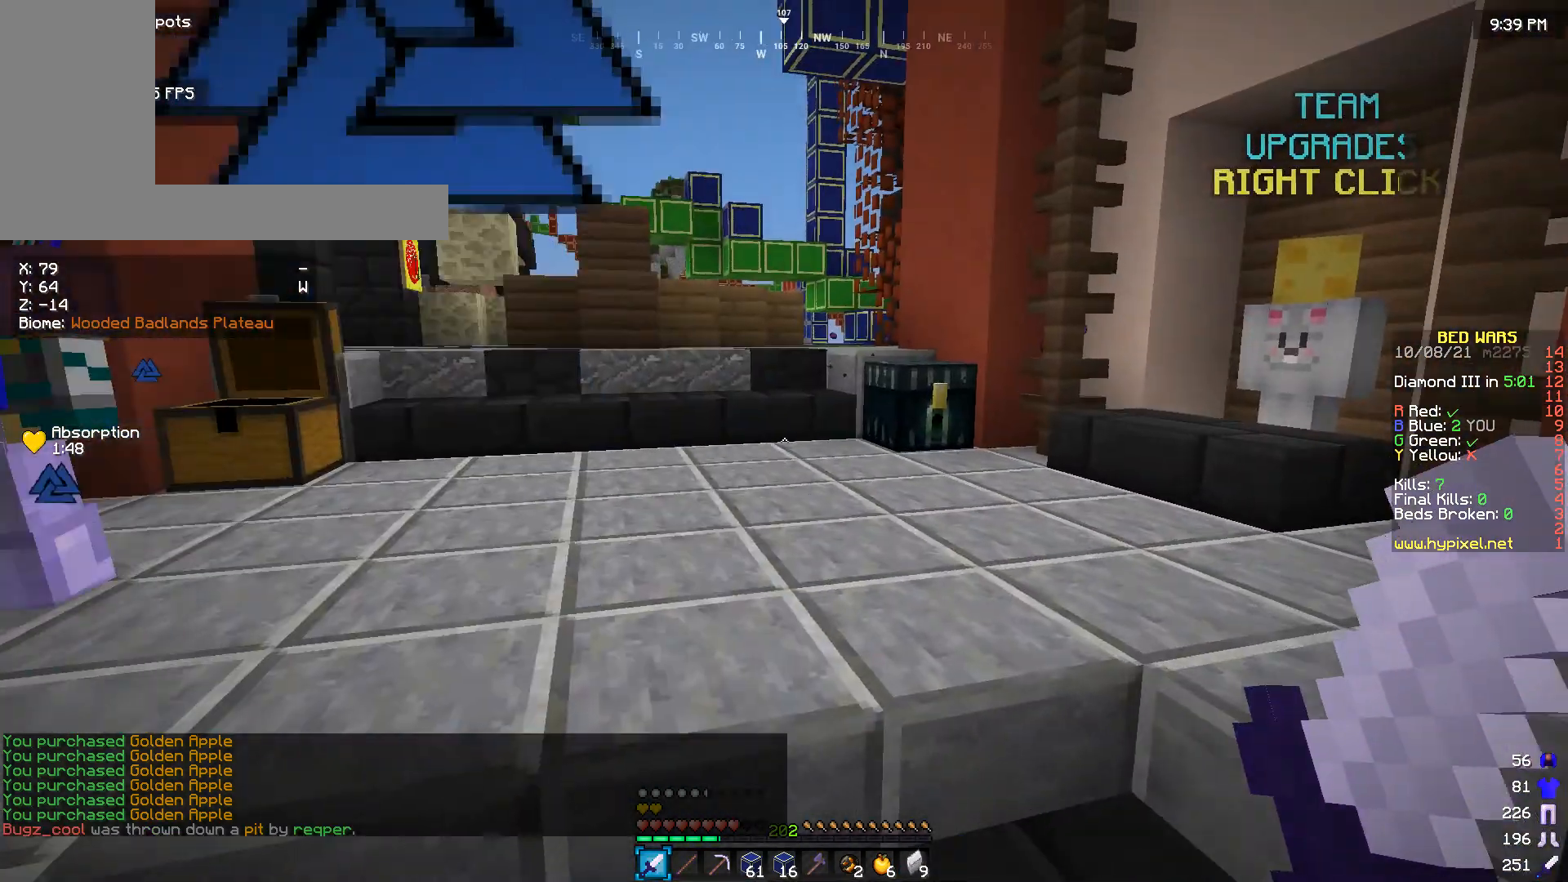
{"keys": ["w"], "mouse": [], "events": [[266, "w", "down"]]}